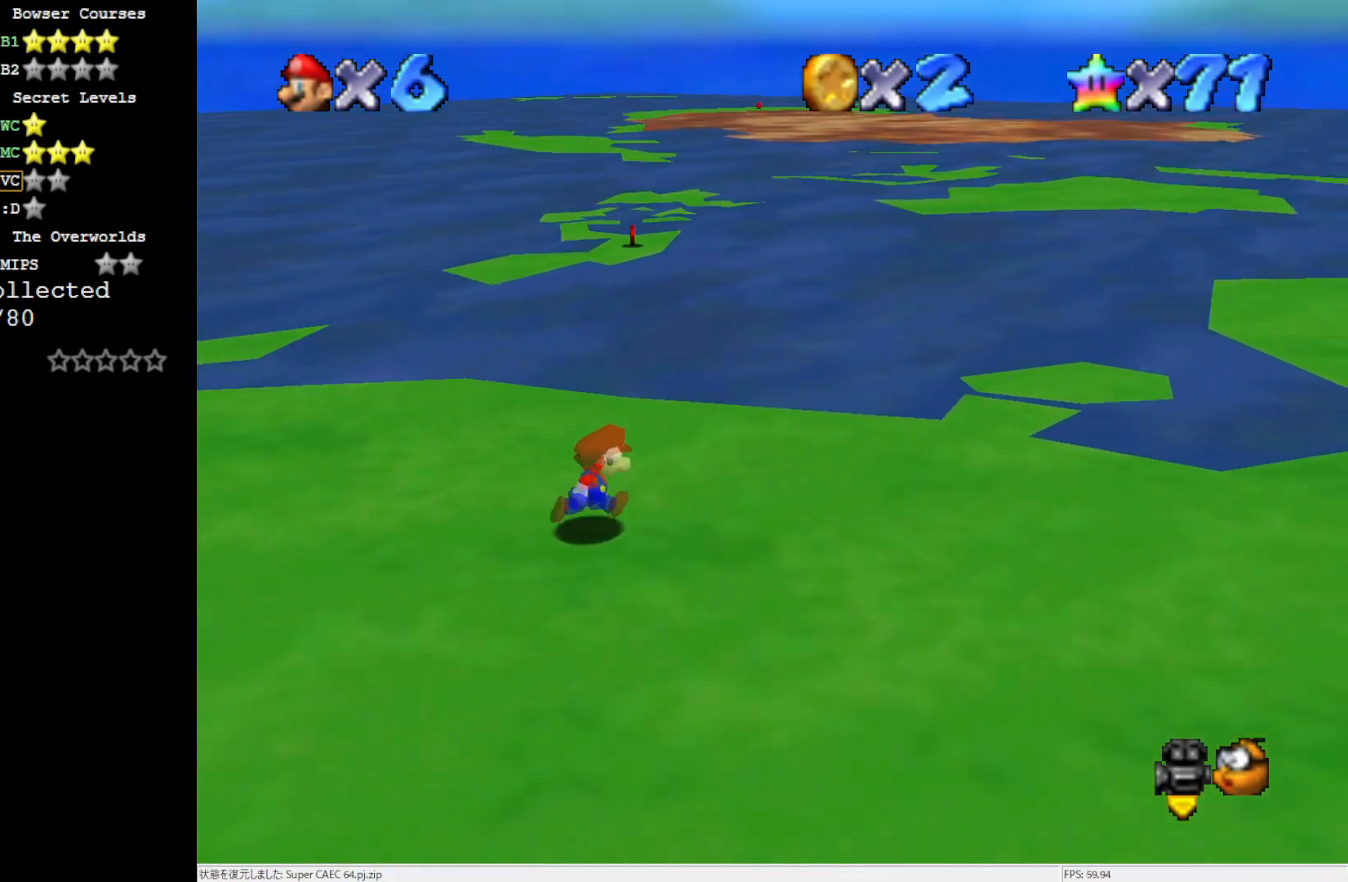
Gameplay with a controller (Nintendo layout); each line is a JSON object with the inputs held at the frame after it. "events" lists button and stick changes between this image and that frame as [ms after this image, input, new state], when the widget could be followed in between. Not read: L3 R3.
{"buttons": [], "left_stick": "up", "events": [[33, "left_stick", "up-right"], [183, "left_stick", "up"]]}
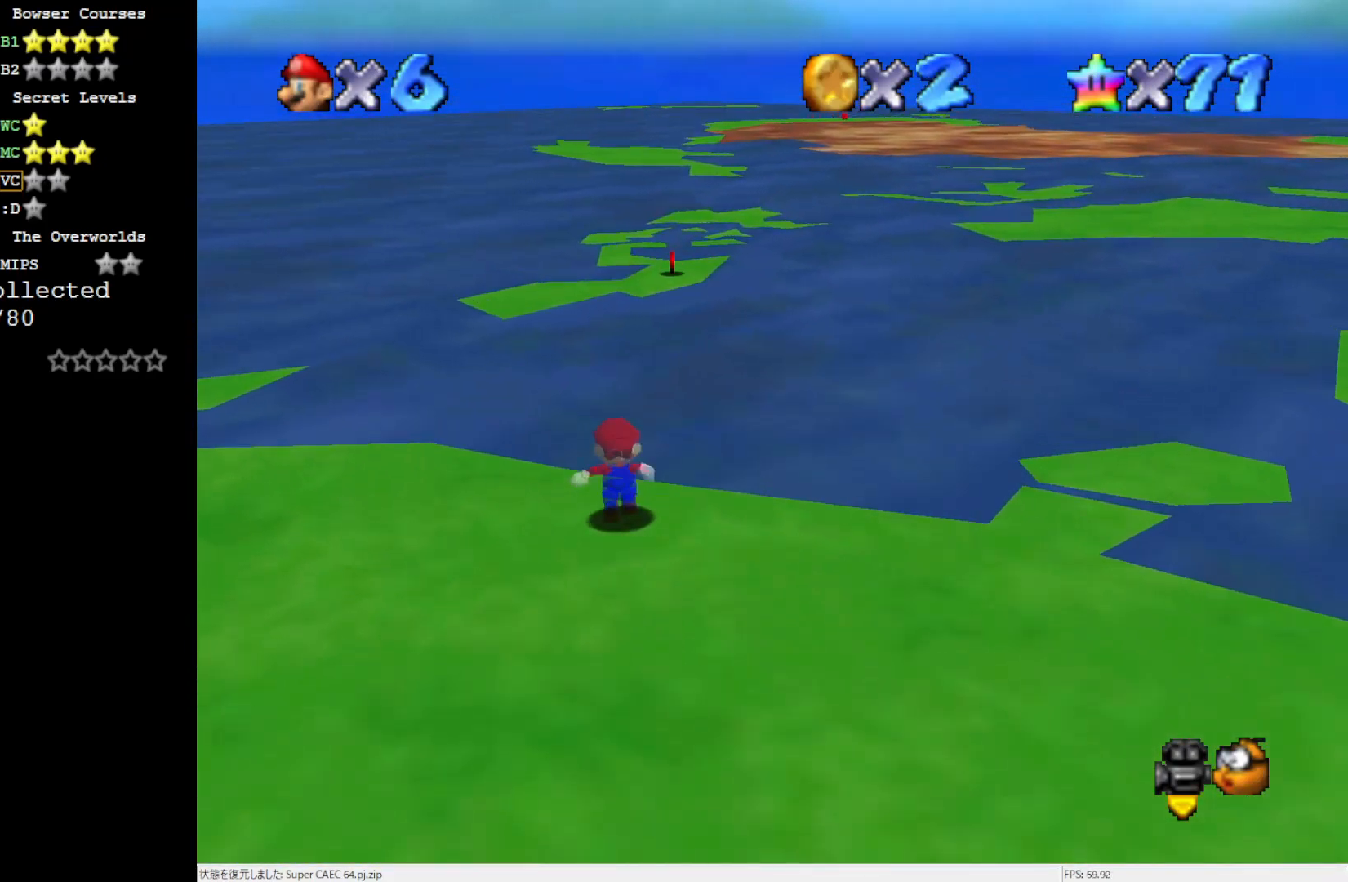
{"buttons": ["A", "Z"], "left_stick": "up-right", "events": [[67, "Z", "down"], [133, "A", "down"], [383, "left_stick", "up-right"]]}
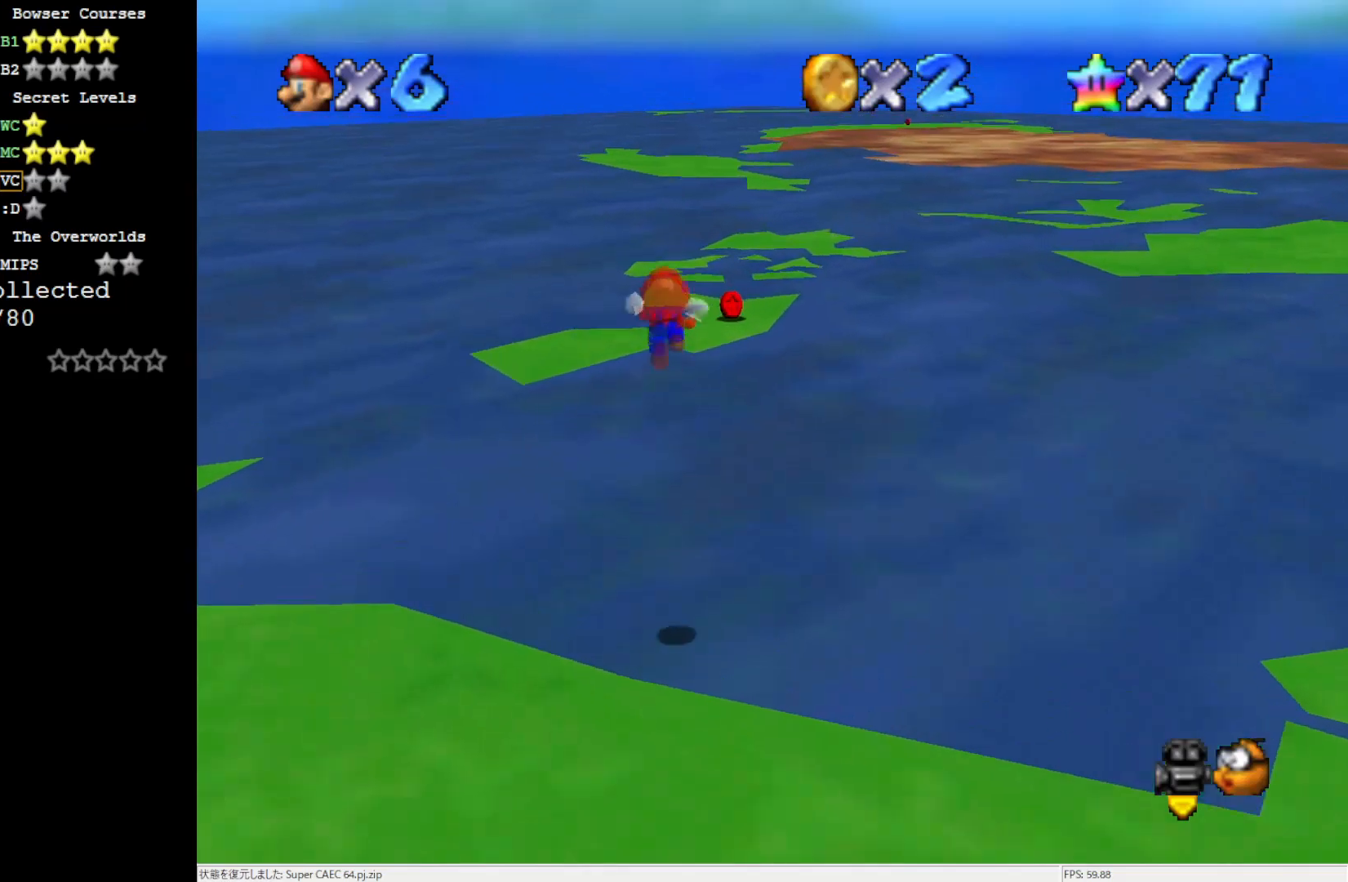
{"buttons": ["A", "Z"], "left_stick": "up-right", "events": []}
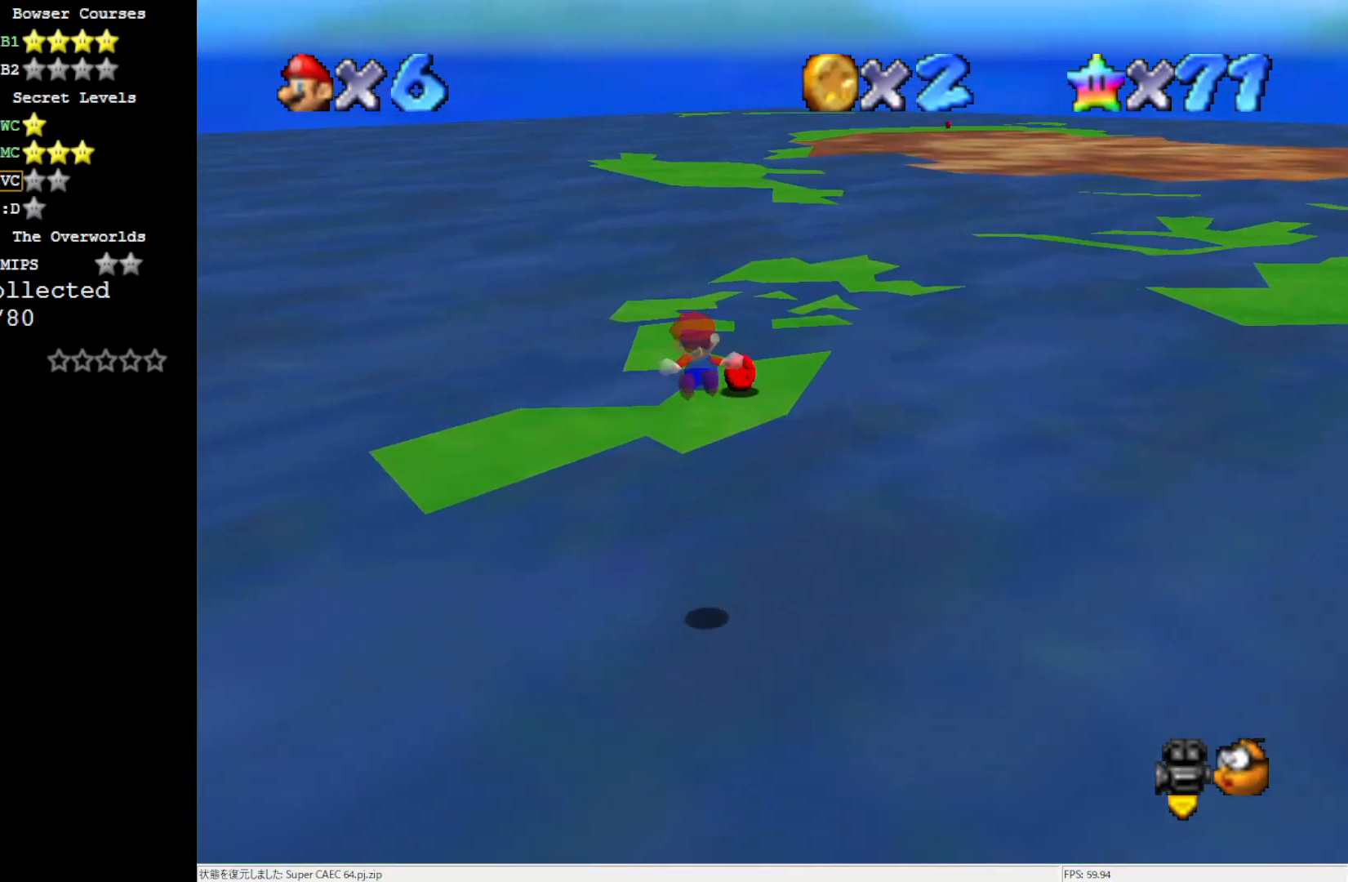
{"buttons": [], "left_stick": "center", "events": [[33, "Z", "up"], [100, "A", "up"], [150, "left_stick", "center"]]}
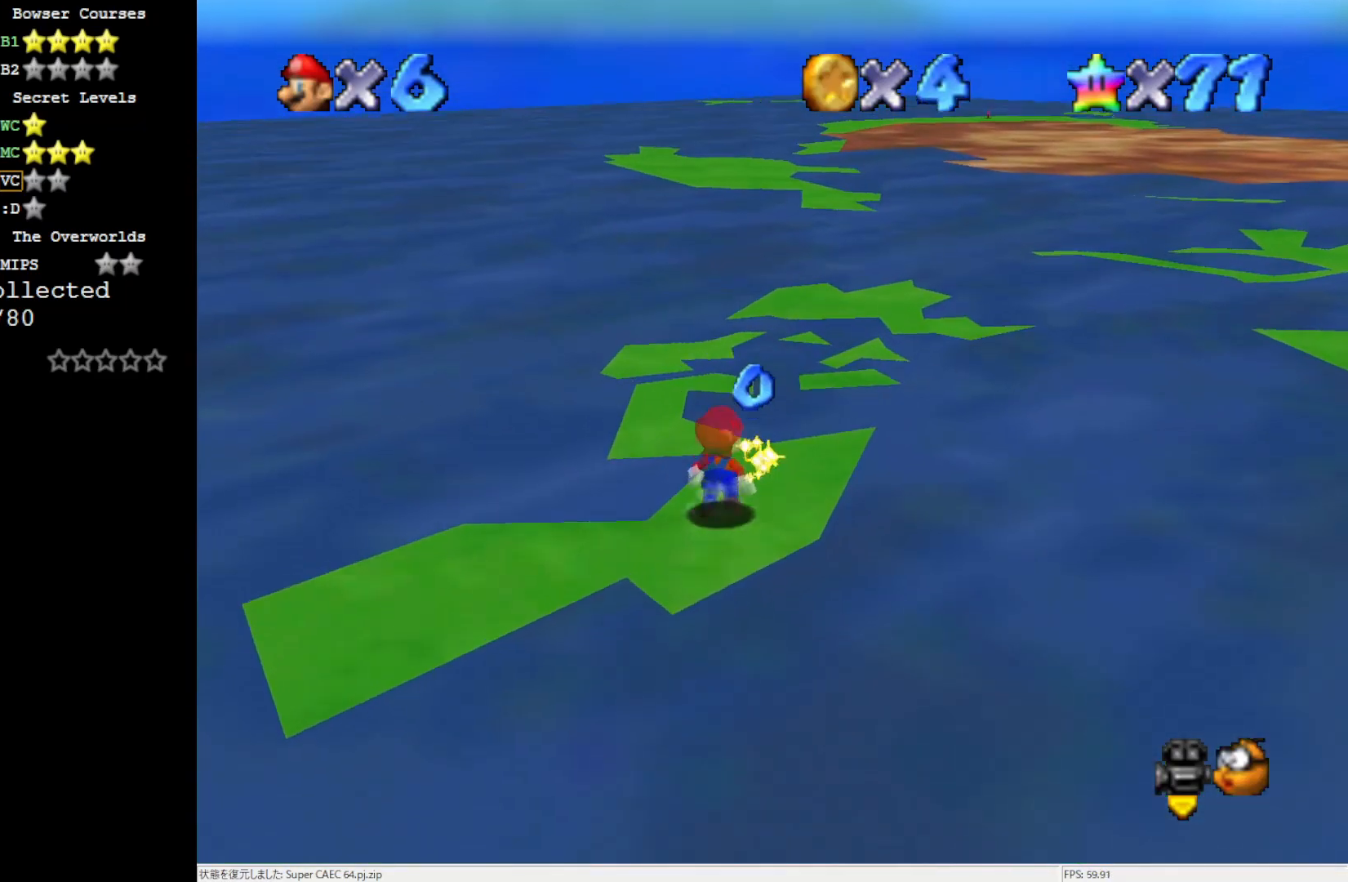
{"buttons": [], "left_stick": "up-right", "events": [[17, "left_stick", "right"], [217, "left_stick", "up-right"]]}
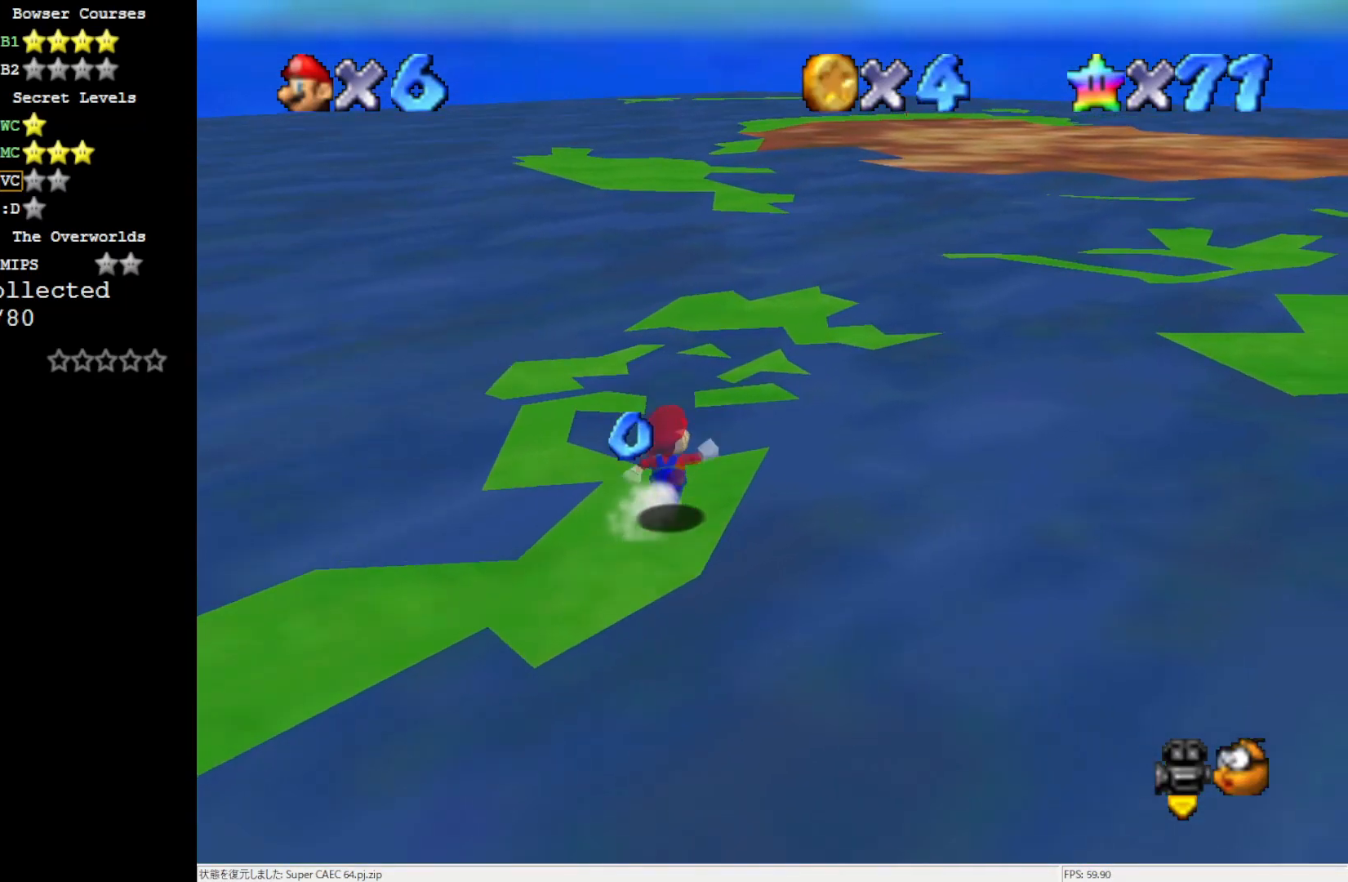
{"buttons": ["Z"], "left_stick": "up-right", "events": [[17, "left_stick", "up"], [183, "Z", "down"], [217, "A", "down"], [333, "A", "up"], [483, "left_stick", "up-right"]]}
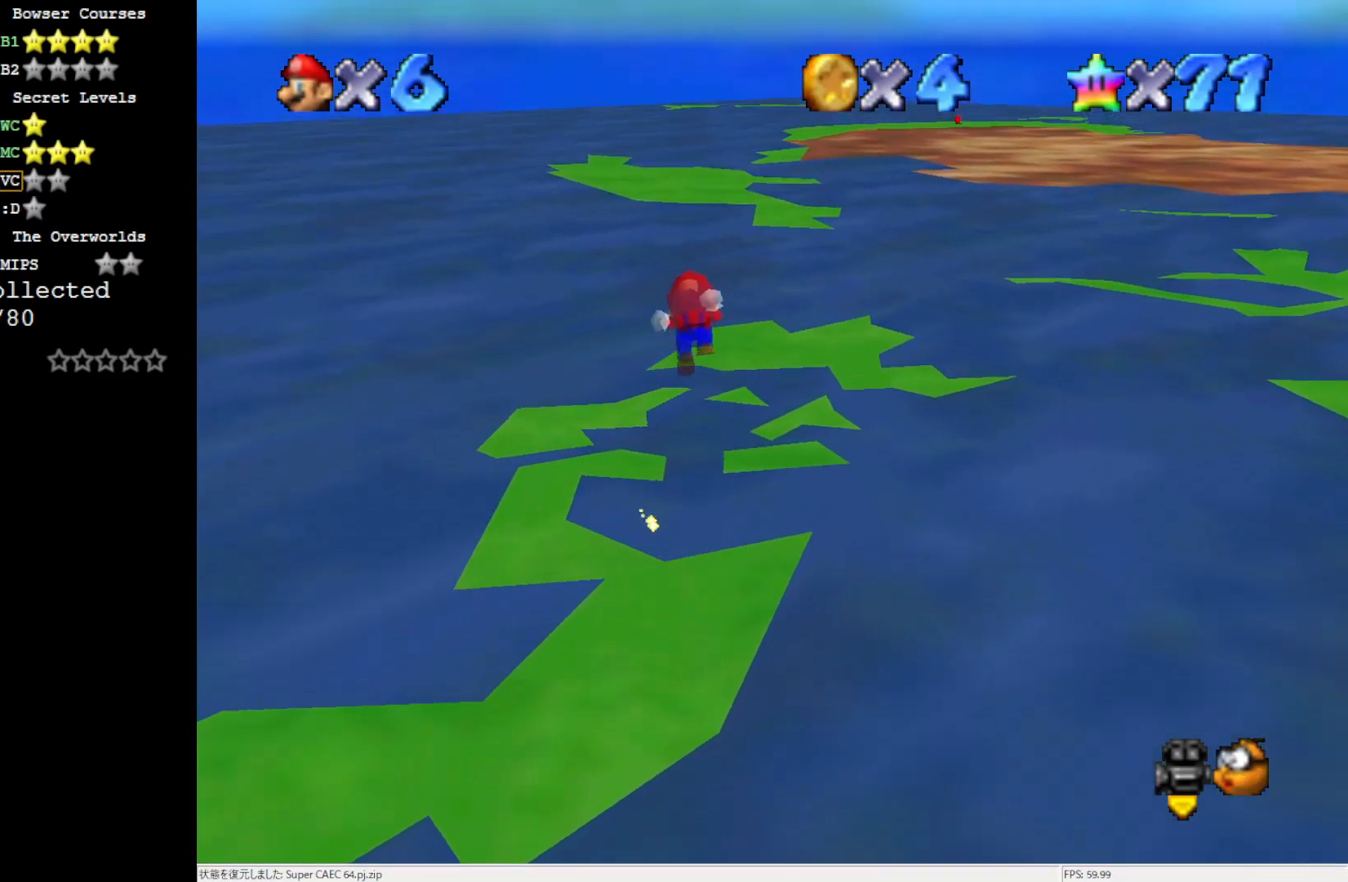
{"buttons": ["Z"], "left_stick": "up-right", "events": []}
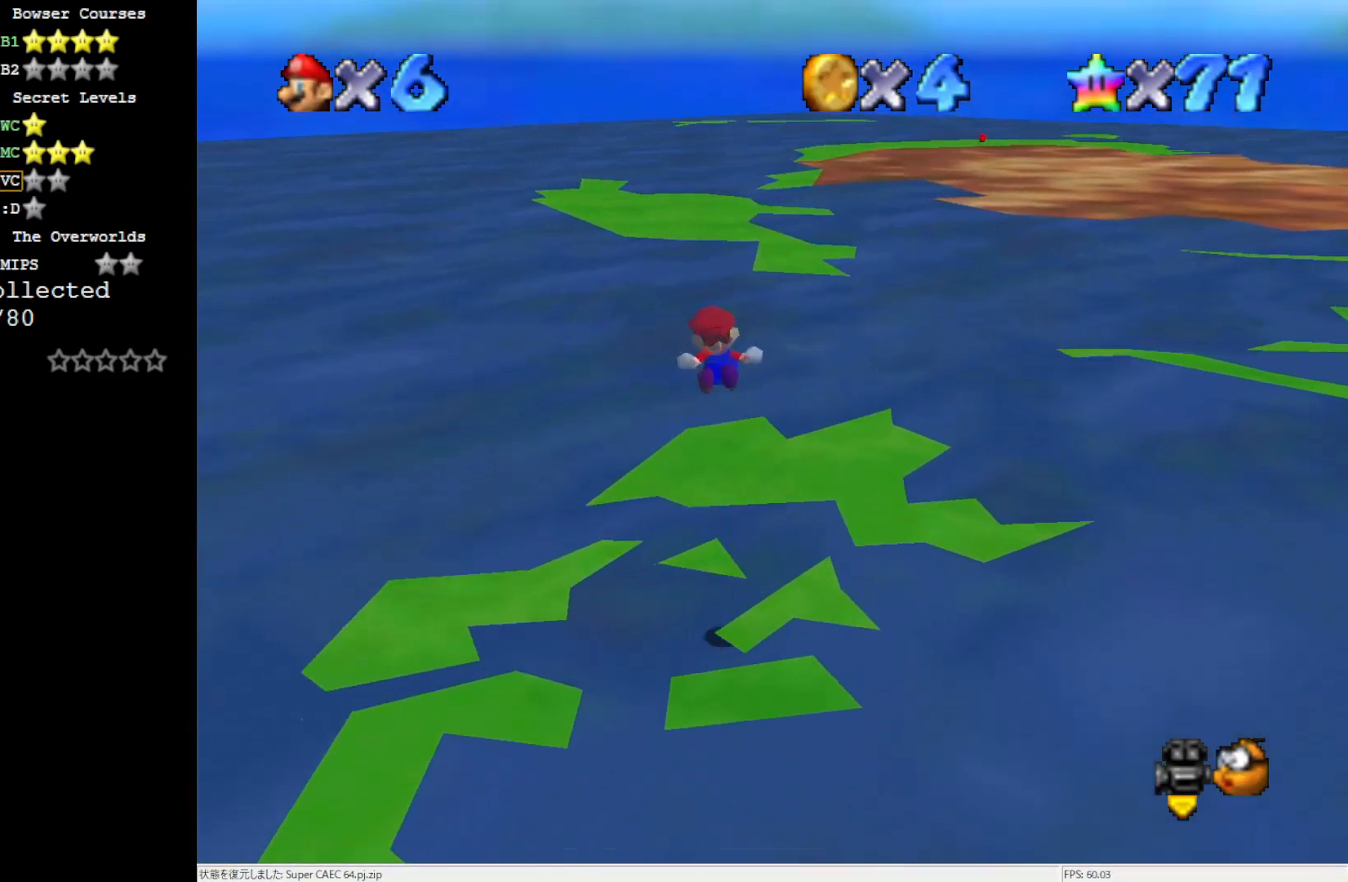
{"buttons": ["A", "Z"], "left_stick": "up-right", "events": [[267, "A", "down"], [333, "A", "up"], [383, "A", "down"]]}
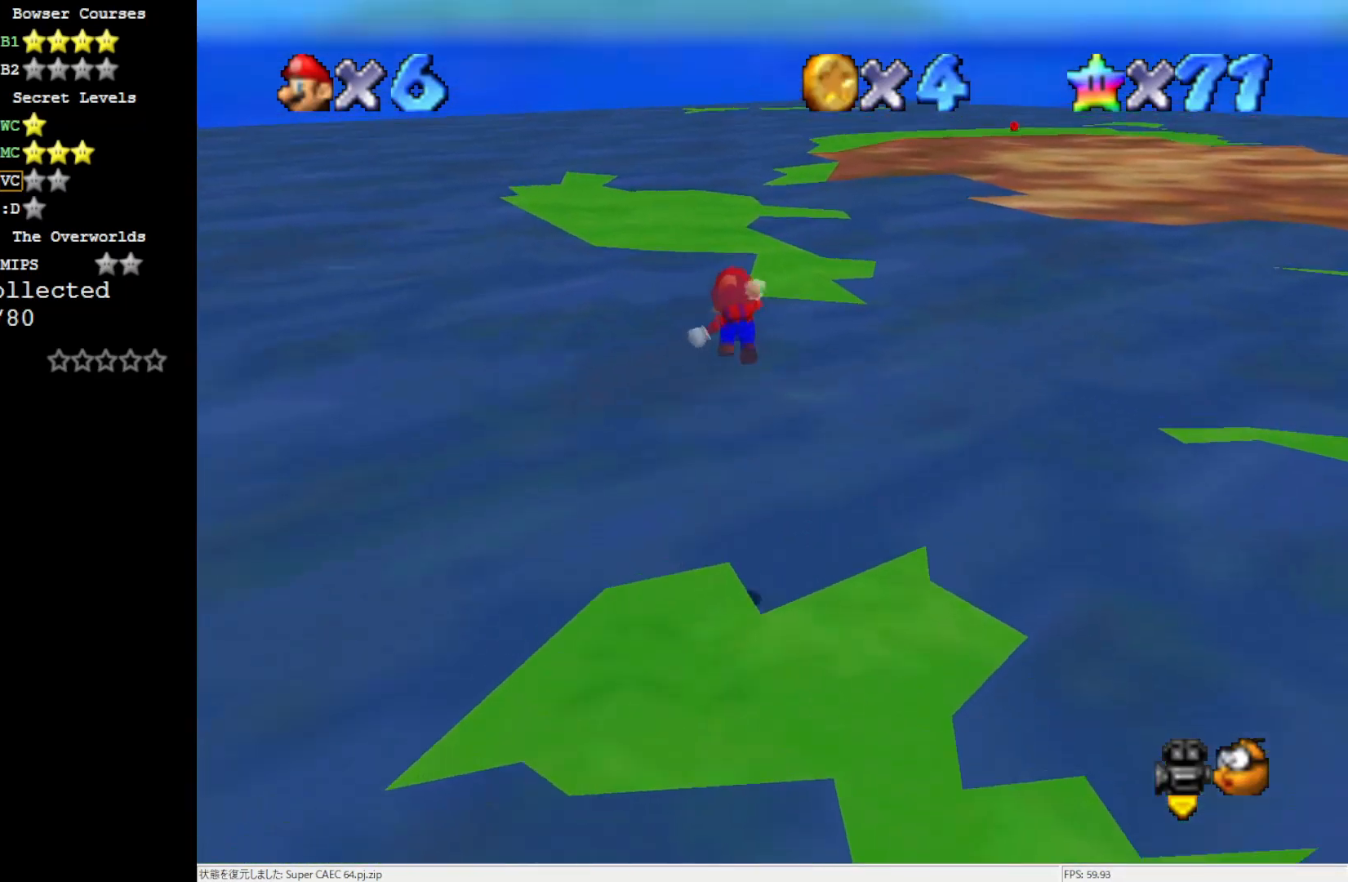
{"buttons": ["A", "Z"], "left_stick": "up-right", "events": []}
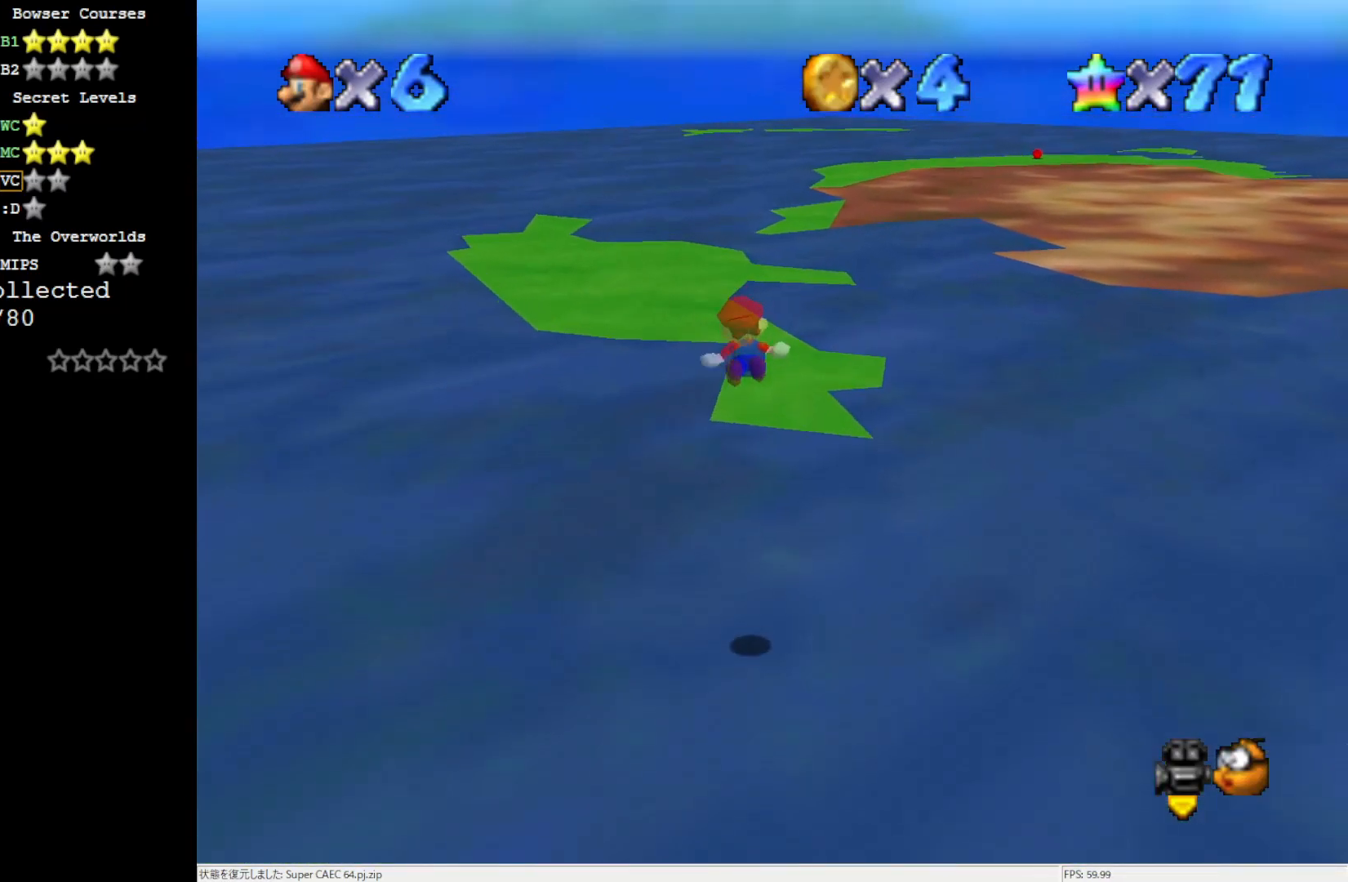
{"buttons": [], "left_stick": "up", "events": [[33, "A", "up"], [67, "Z", "up"], [183, "left_stick", "up"]]}
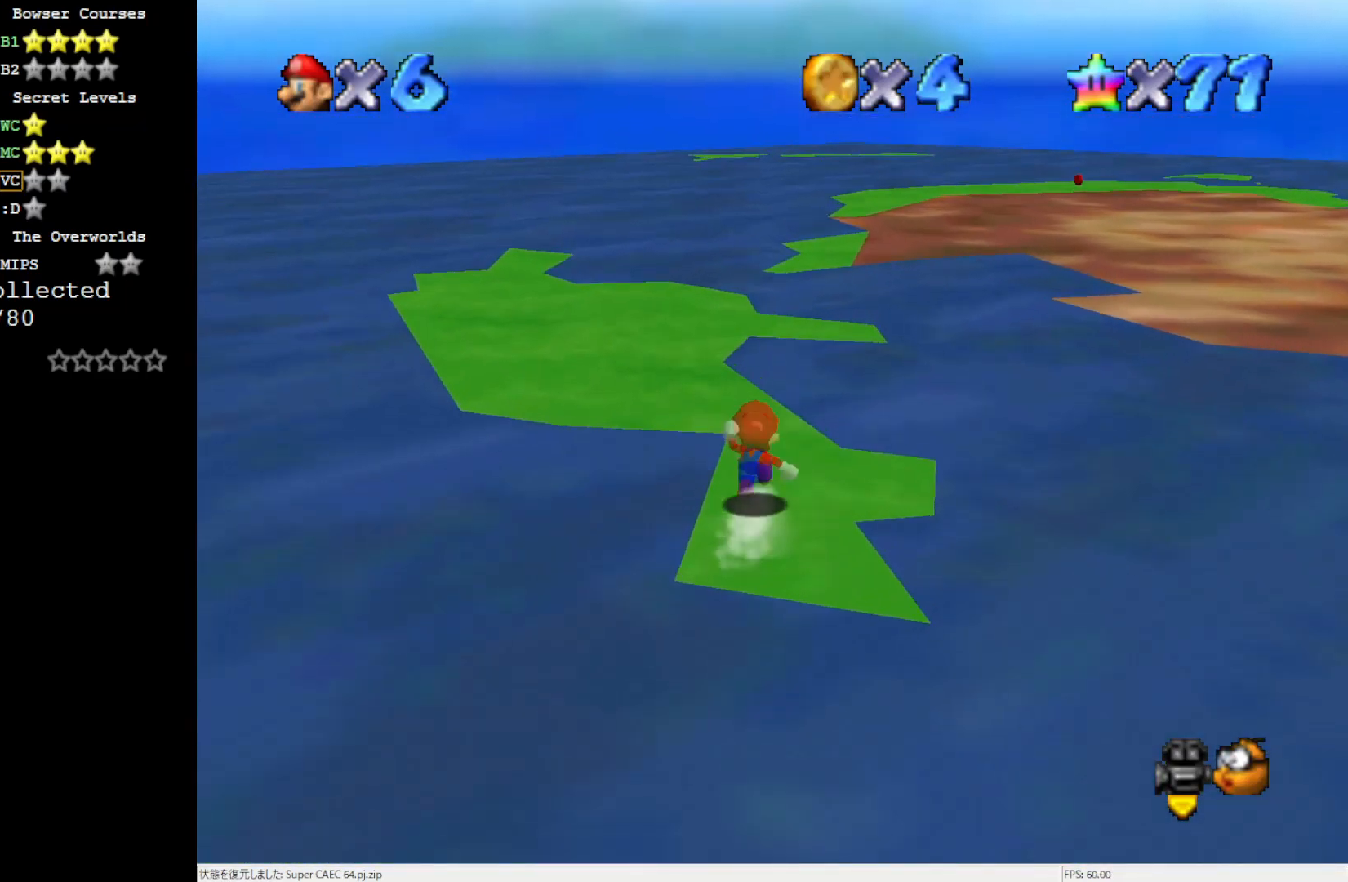
{"buttons": [], "left_stick": "up", "events": [[267, "left_stick", "up-left"], [333, "B", "down"], [450, "B", "up"], [483, "left_stick", "up"]]}
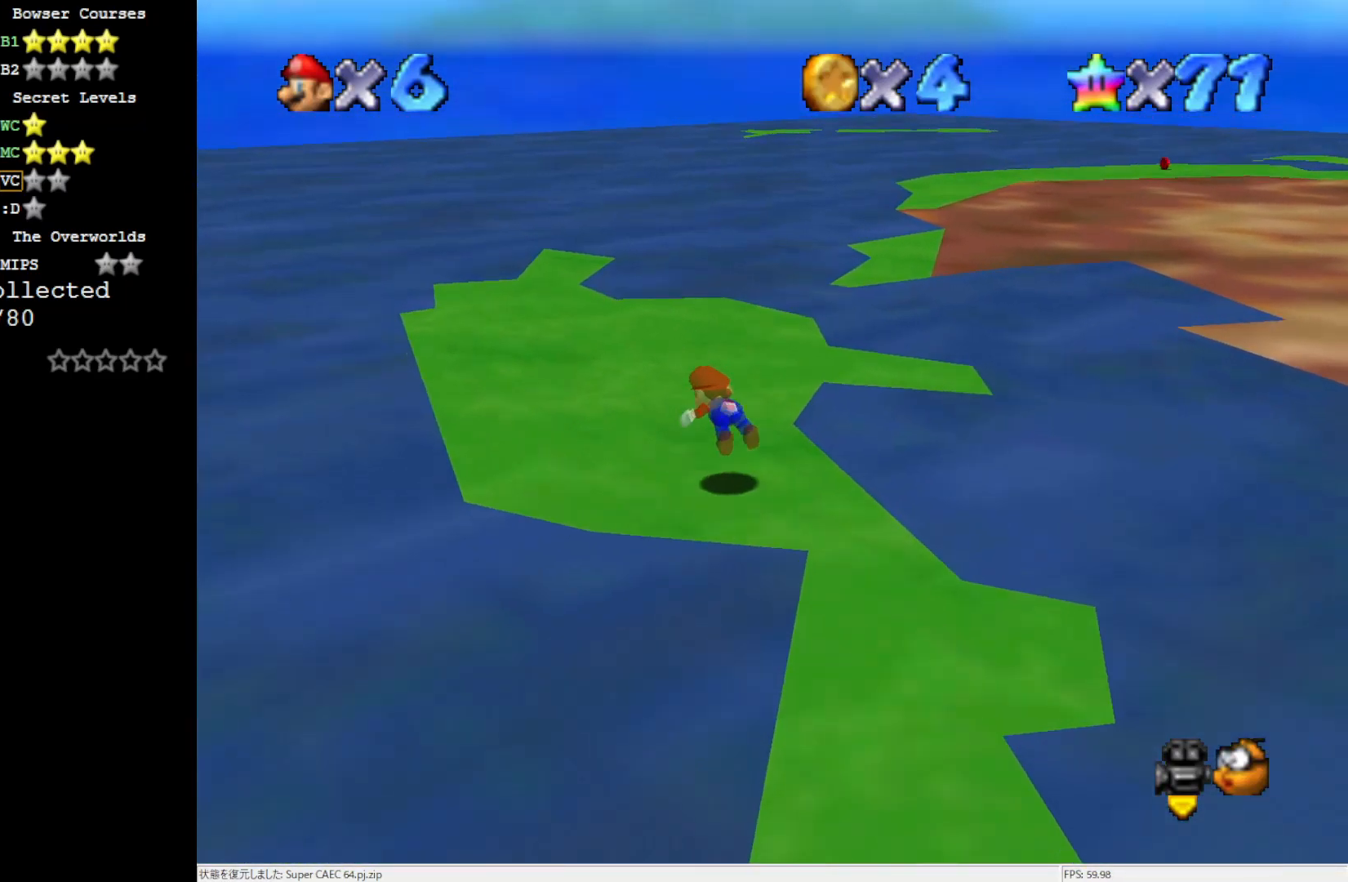
{"buttons": [], "left_stick": "center", "events": [[100, "left_stick", "up-right"], [217, "B", "down"], [217, "left_stick", "right"], [300, "B", "up"], [417, "C_LEFT", "down"], [450, "left_stick", "center"], [500, "C_LEFT", "up"]]}
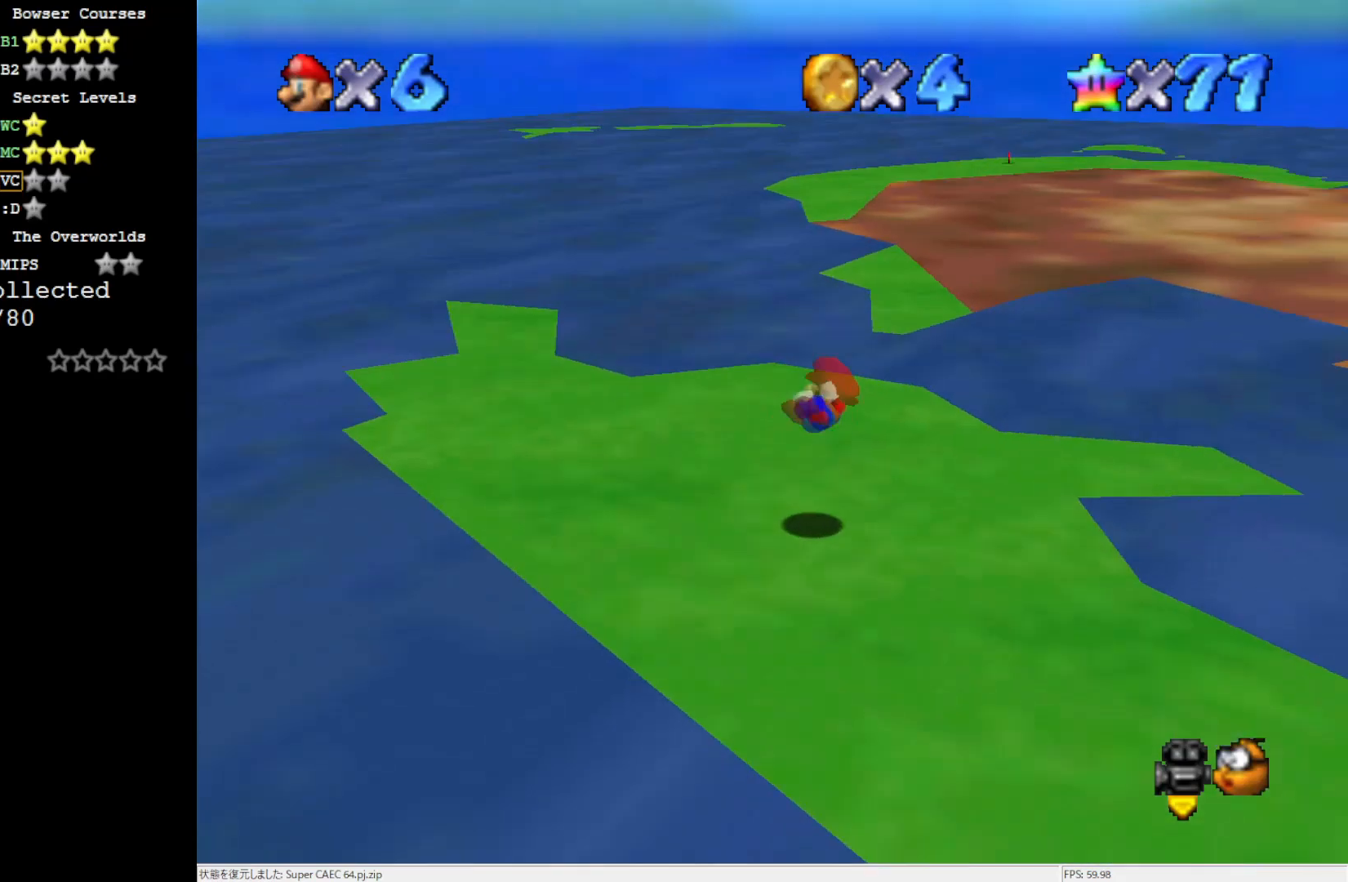
{"buttons": [], "left_stick": "up", "events": [[150, "left_stick", "up"]]}
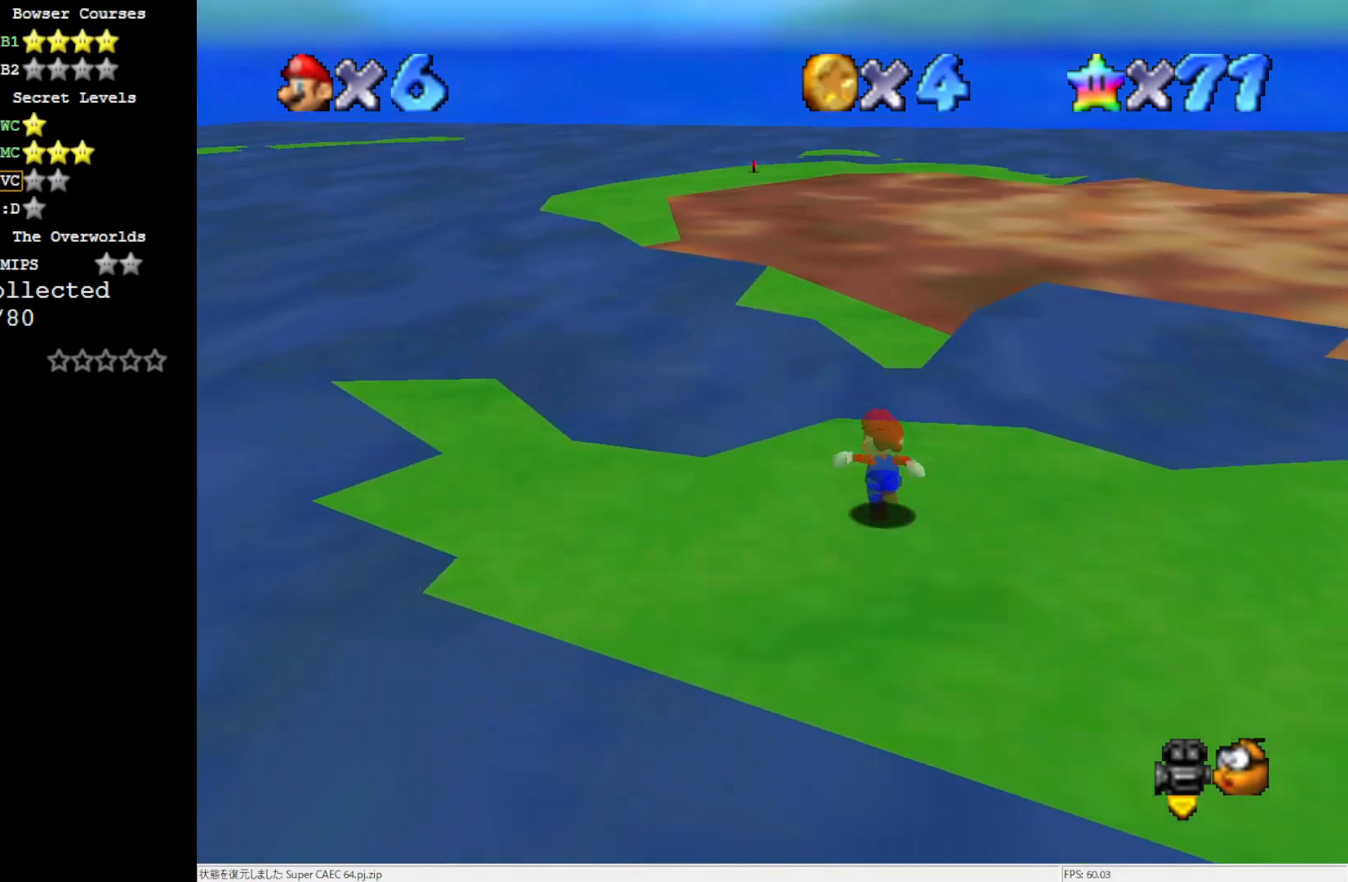
{"buttons": ["Z"], "left_stick": "up-right", "events": [[117, "Z", "down"], [183, "A", "down"], [267, "A", "up"], [350, "left_stick", "up-right"]]}
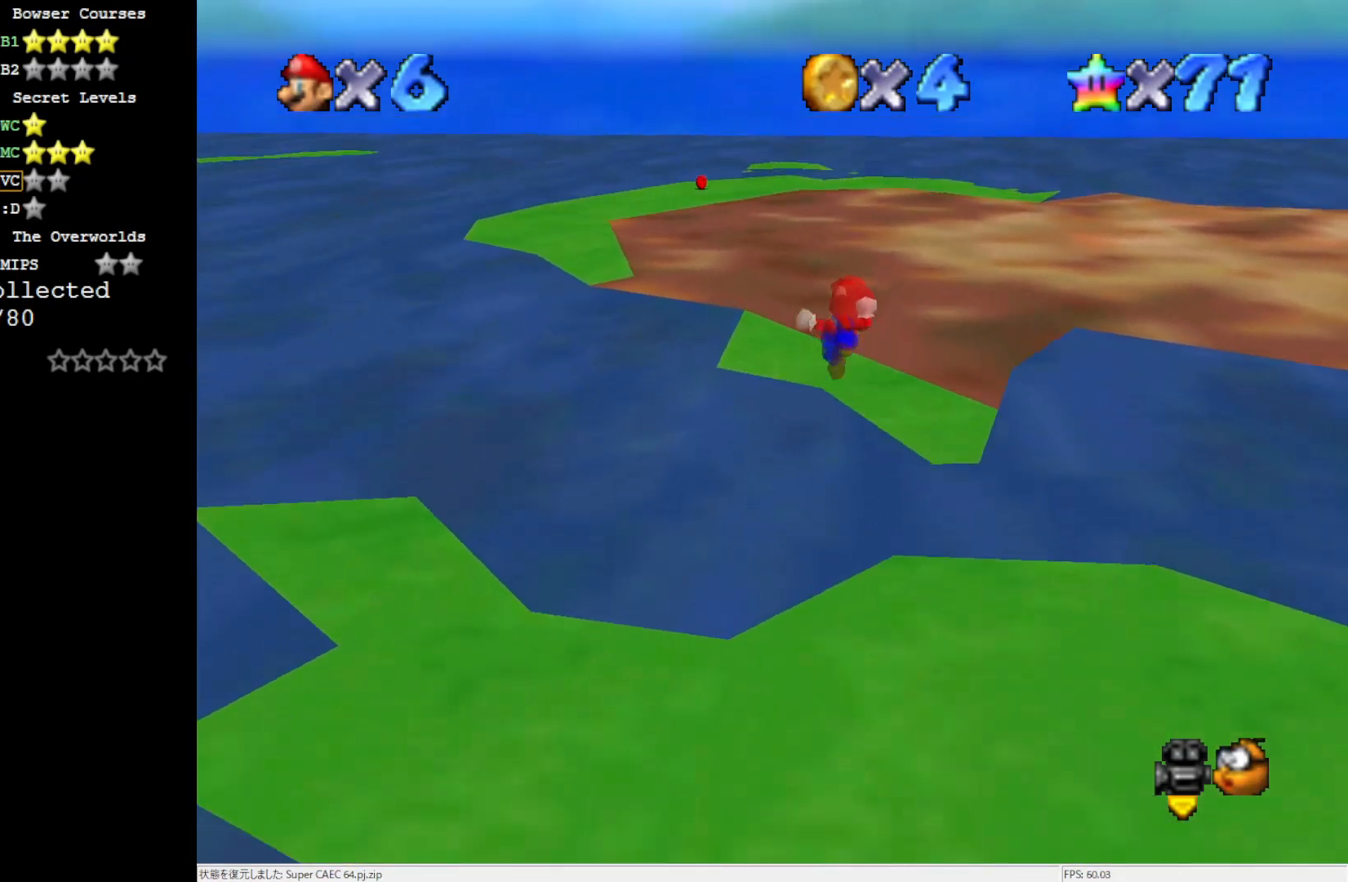
{"buttons": ["Z"], "left_stick": "right", "events": [[117, "left_stick", "right"]]}
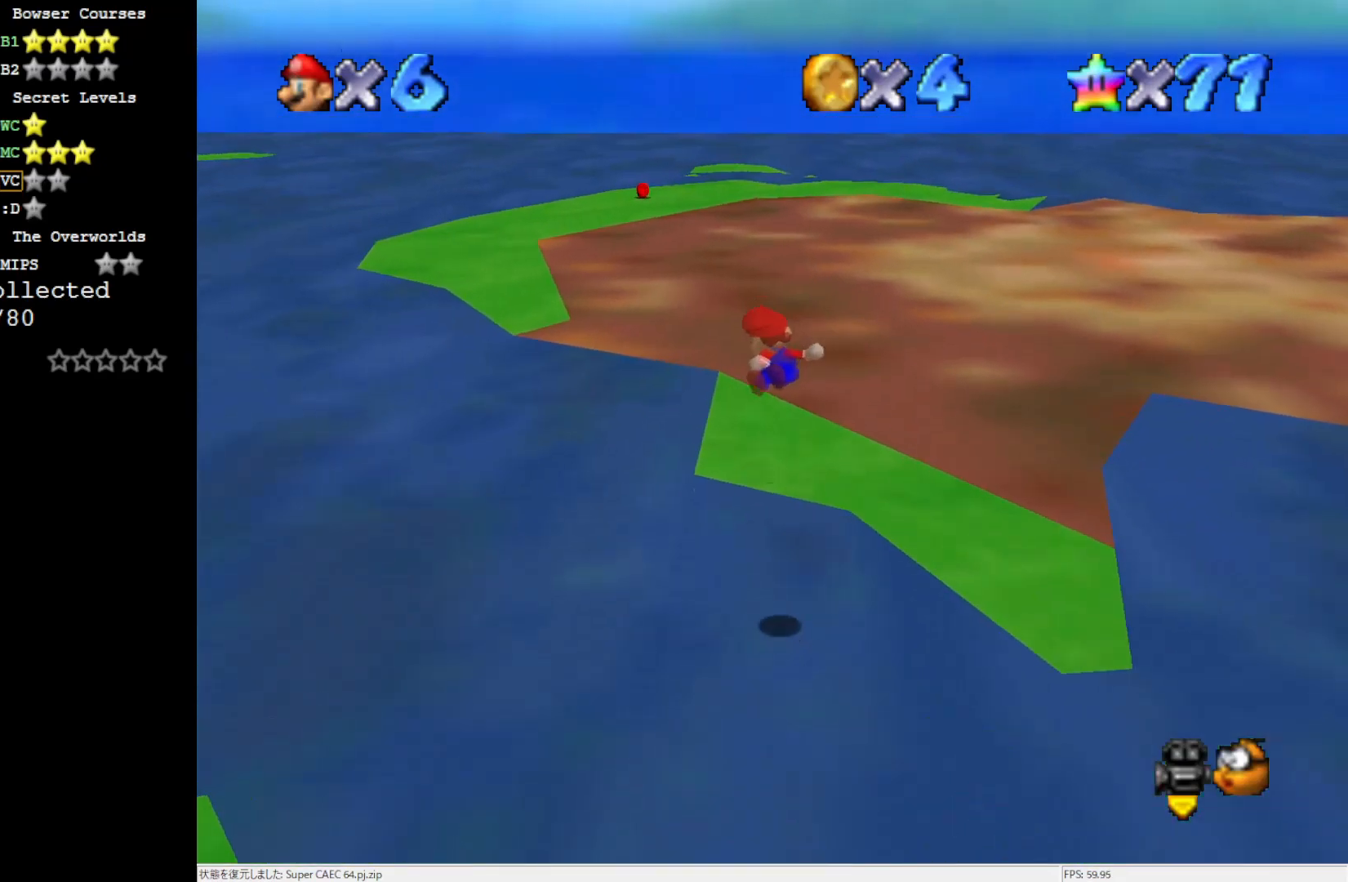
{"buttons": ["Z"], "left_stick": "up-left", "events": [[217, "A", "down"], [283, "A", "up"], [283, "left_stick", "up-left"], [300, "A", "down"], [483, "A", "up"]]}
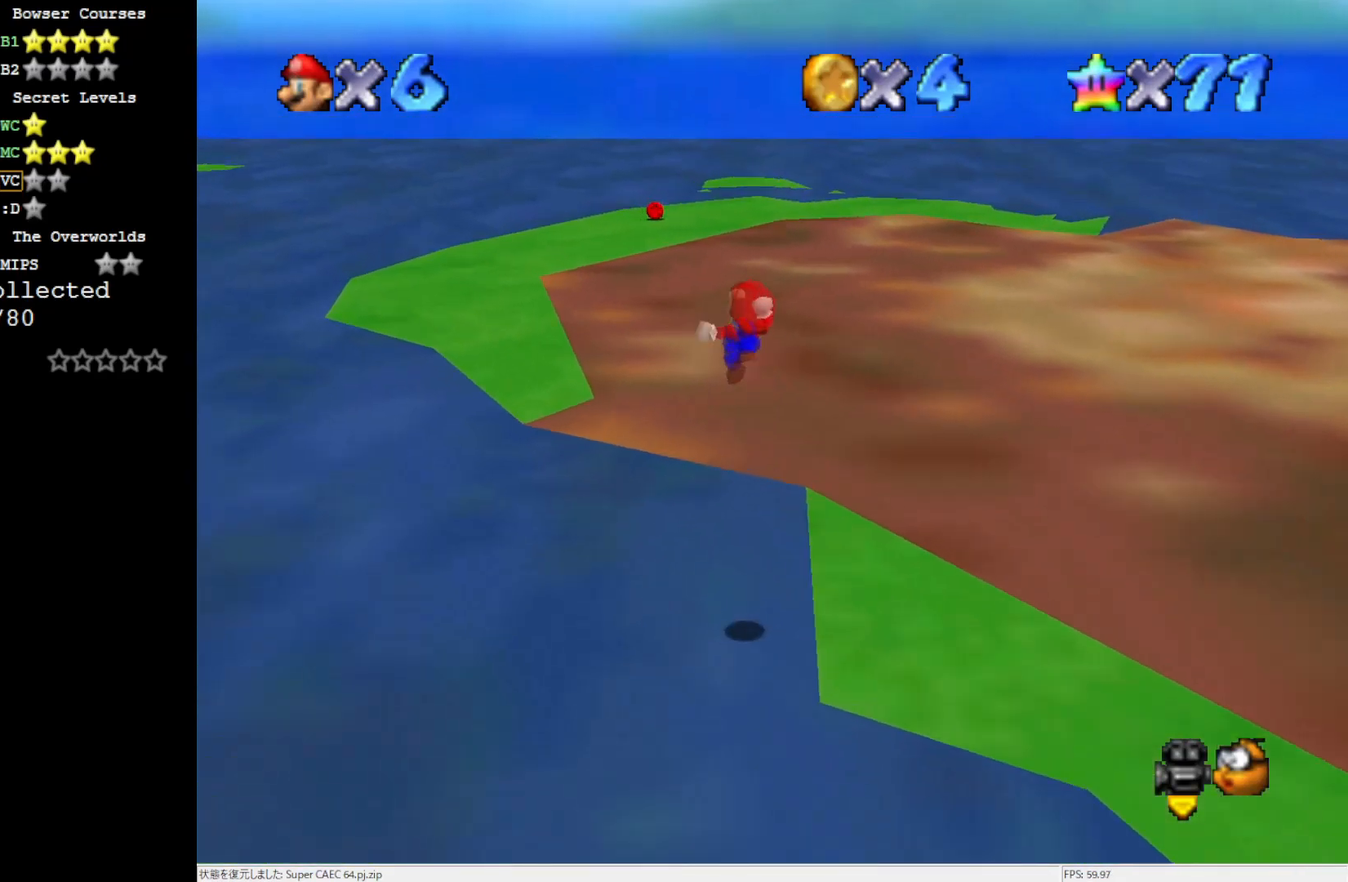
{"buttons": [], "left_stick": "up-left", "events": [[33, "Z", "up"]]}
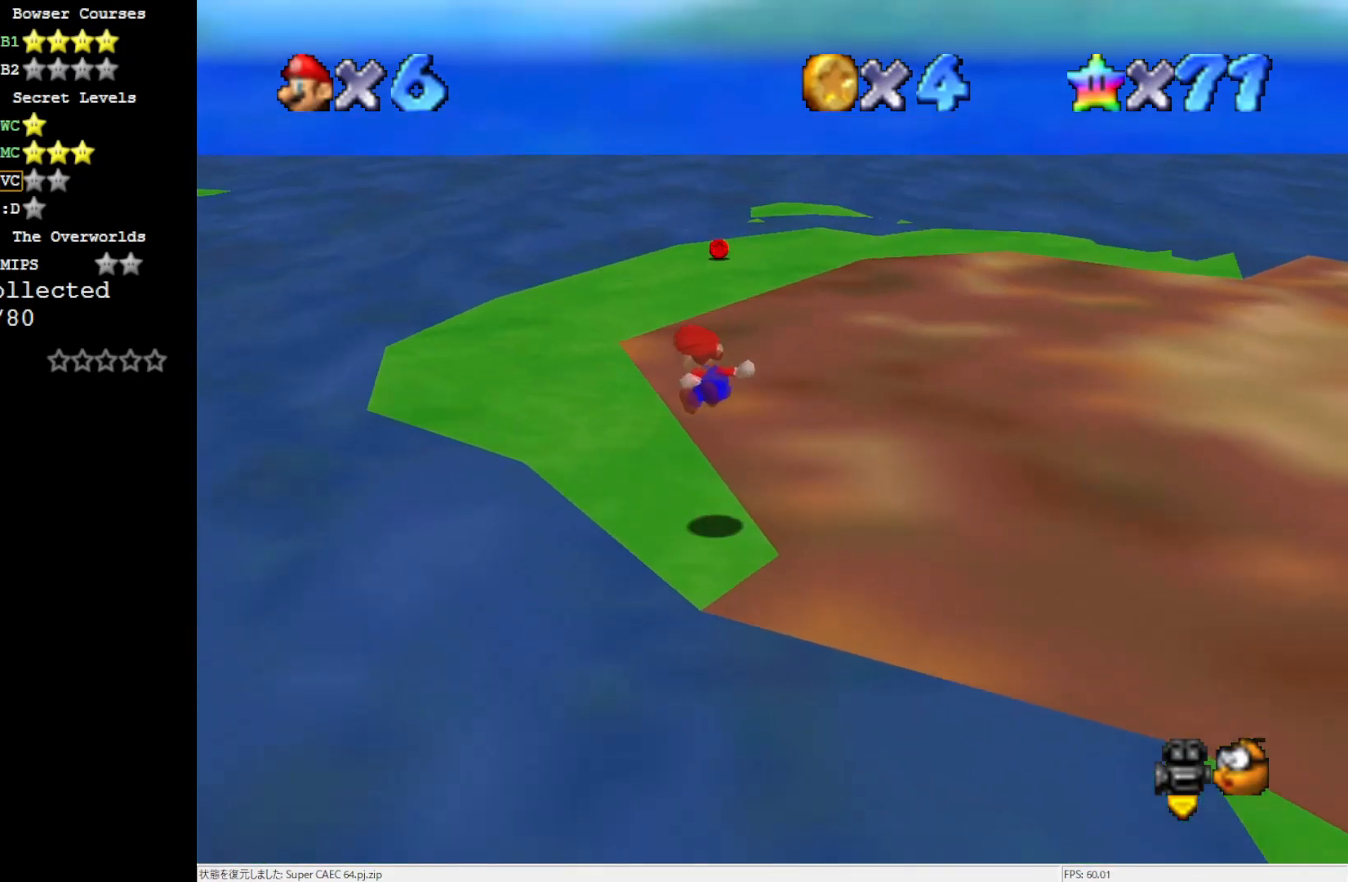
{"buttons": [], "left_stick": "up-left", "events": []}
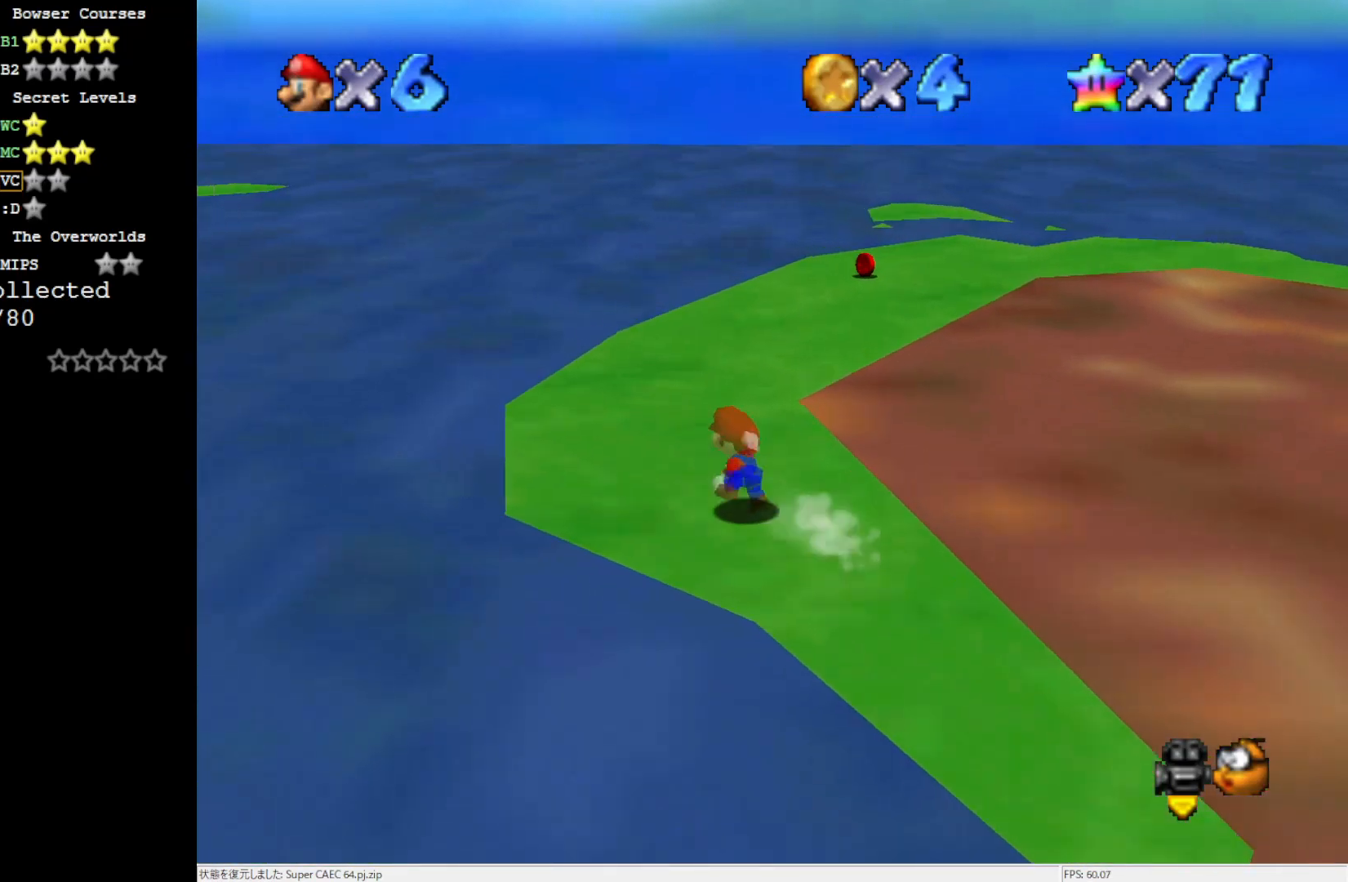
{"buttons": [], "left_stick": "up-right", "events": [[267, "left_stick", "up"], [417, "left_stick", "up-right"]]}
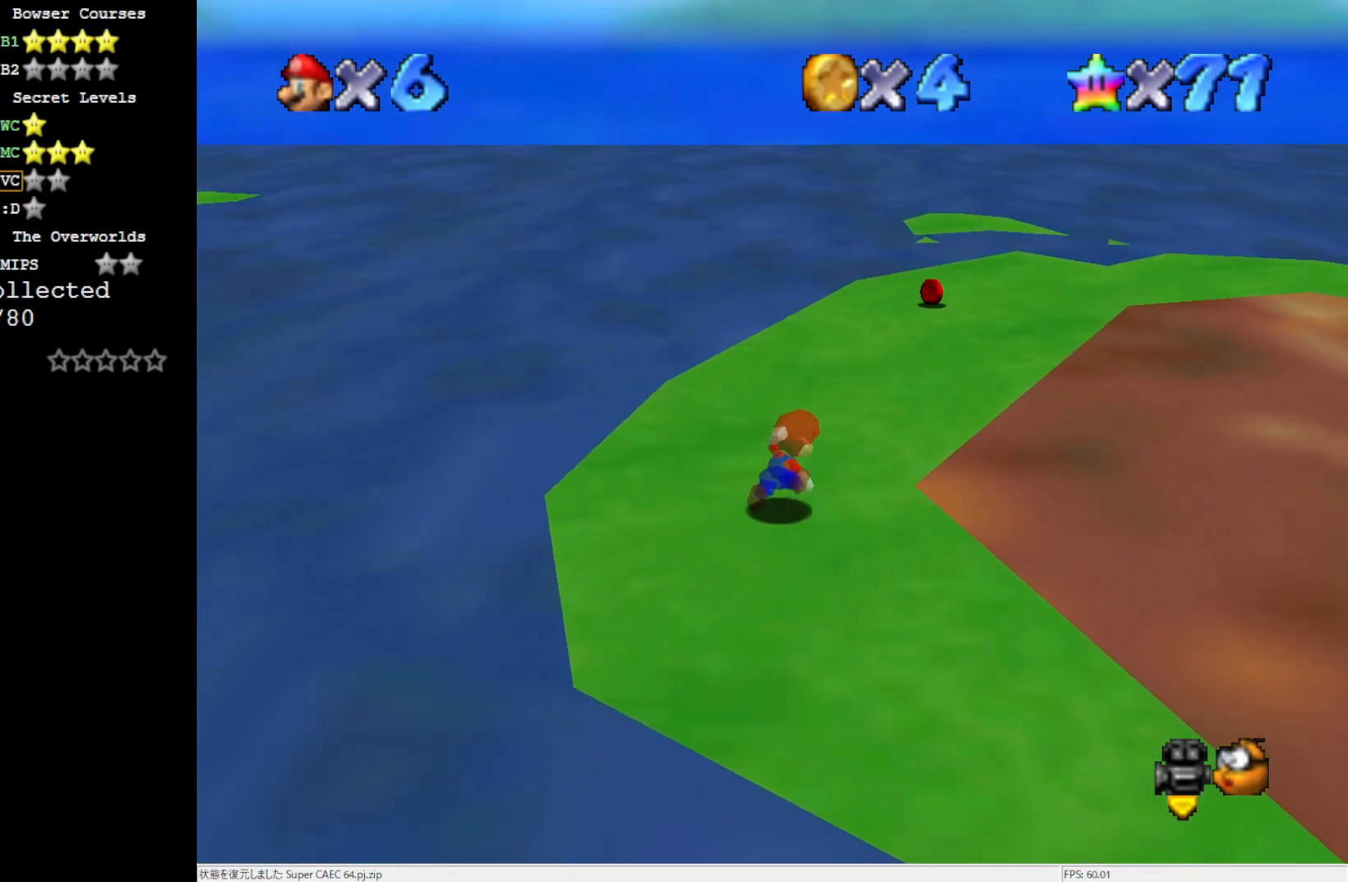
{"buttons": ["B"], "left_stick": "up-left", "events": [[33, "B", "down"], [67, "B", "up"], [67, "left_stick", "up"], [417, "B", "down"], [417, "left_stick", "up-left"]]}
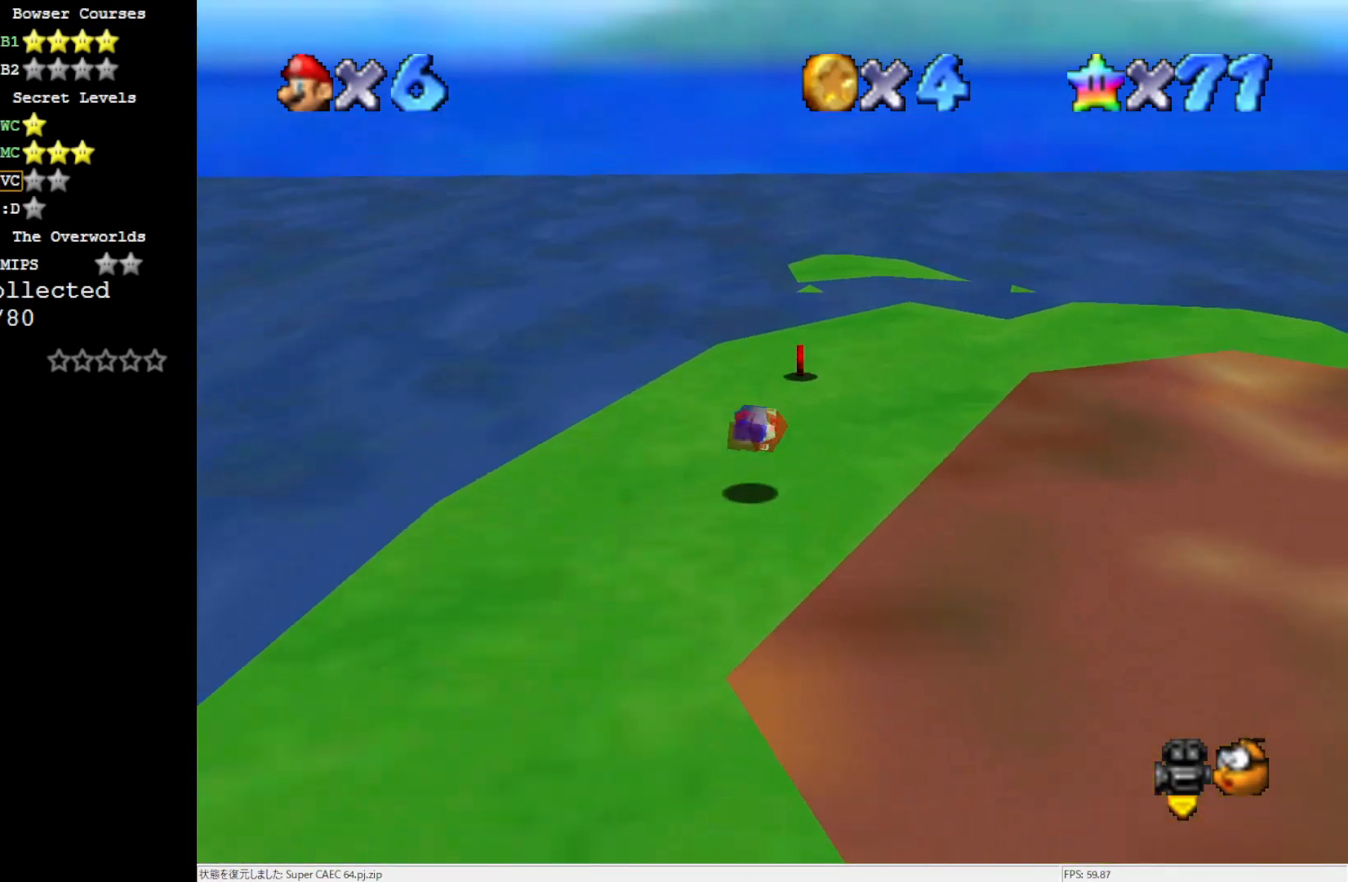
{"buttons": [], "left_stick": "center", "events": [[17, "B", "up"], [183, "C_LEFT", "down"], [250, "C_LEFT", "up"], [300, "left_stick", "center"], [333, "C_LEFT", "down"], [483, "C_LEFT", "up"]]}
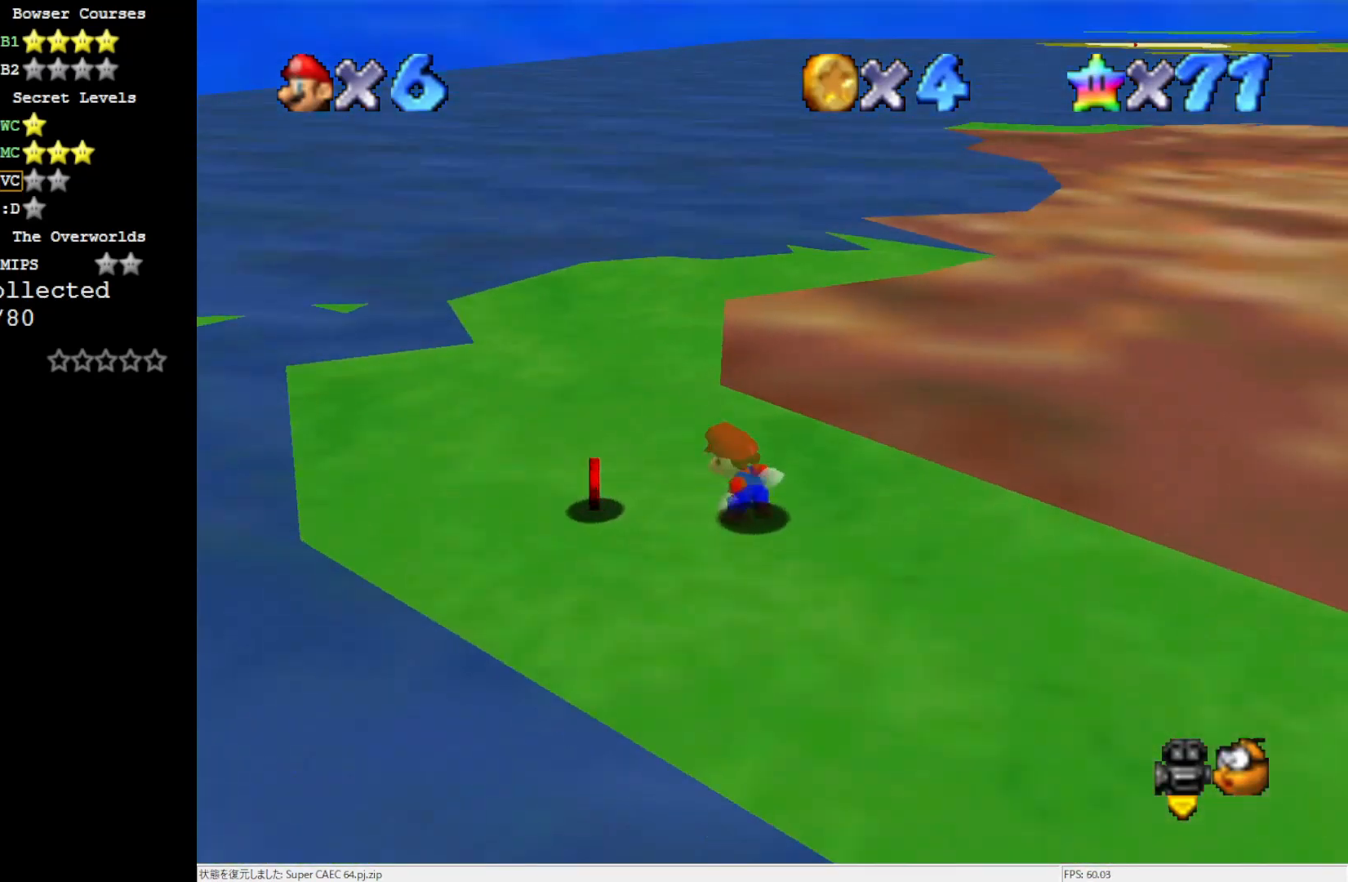
{"buttons": [], "left_stick": "down-left", "events": [[33, "C_LEFT", "down"], [183, "C_LEFT", "up"], [217, "left_stick", "down-left"]]}
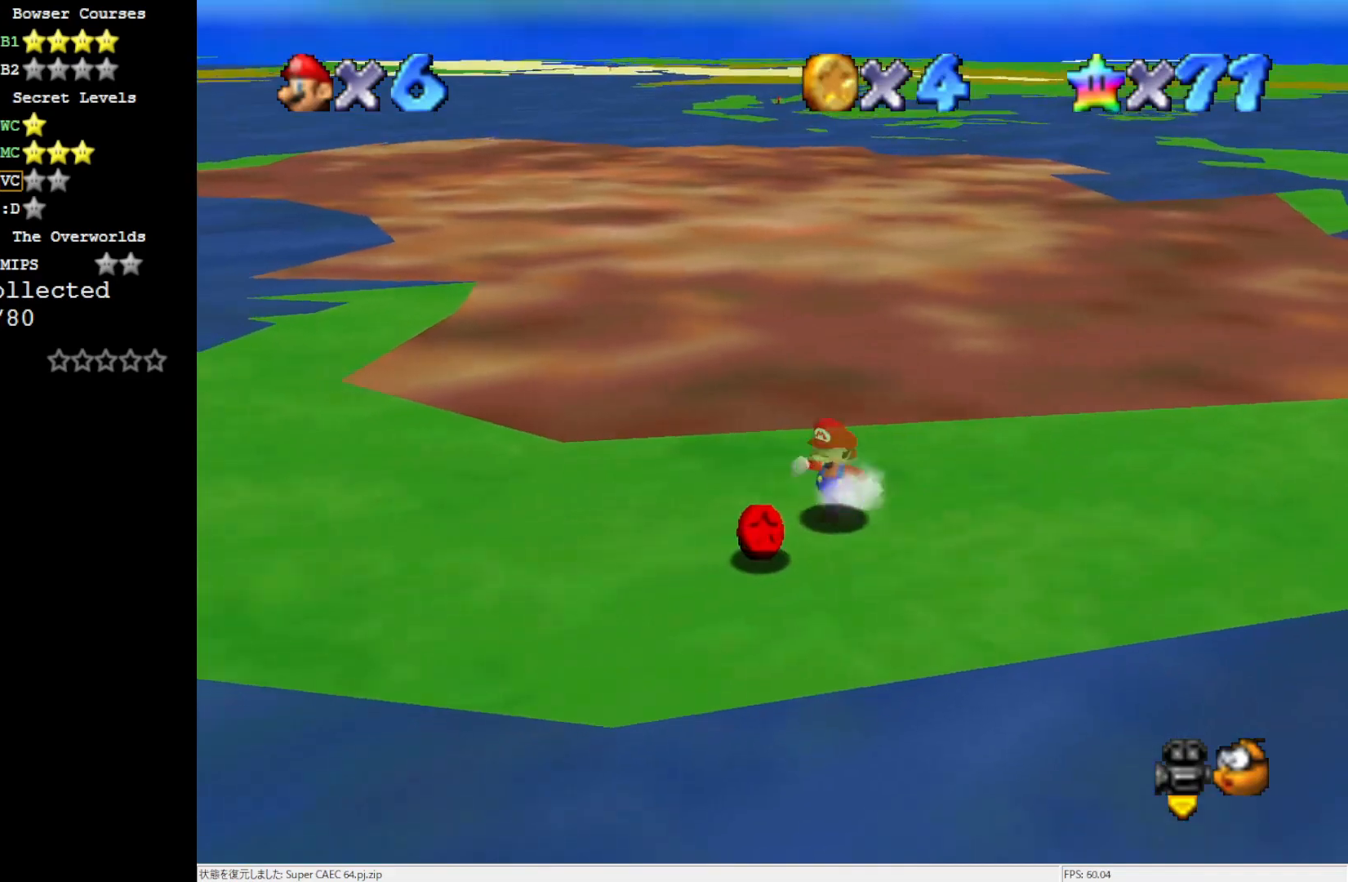
{"buttons": [], "left_stick": "right", "events": [[50, "left_stick", "down"], [183, "left_stick", "down-right"], [450, "left_stick", "right"]]}
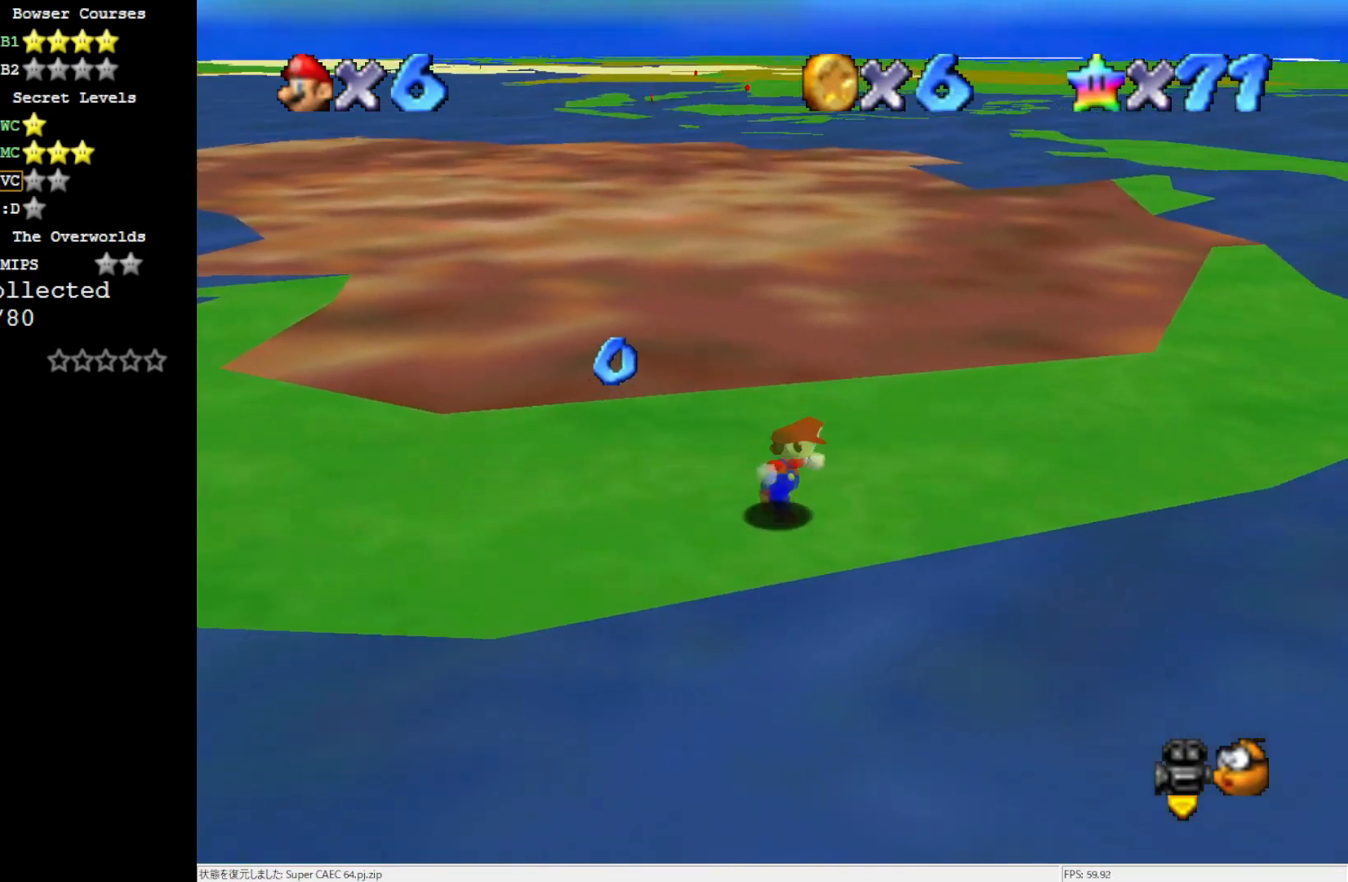
{"buttons": [], "left_stick": "up-right", "events": [[133, "left_stick", "up-right"]]}
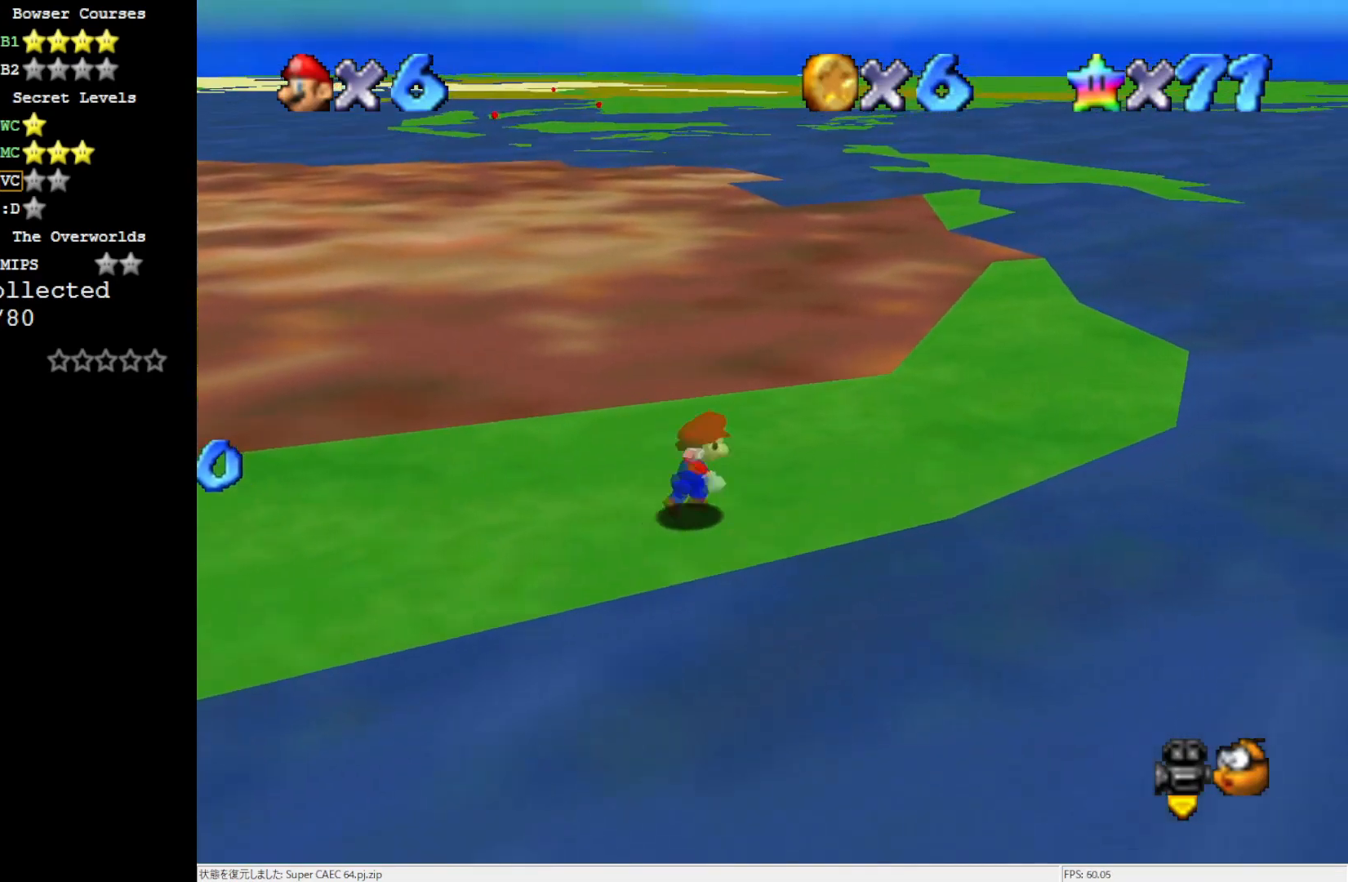
{"buttons": [], "left_stick": "up-right", "events": []}
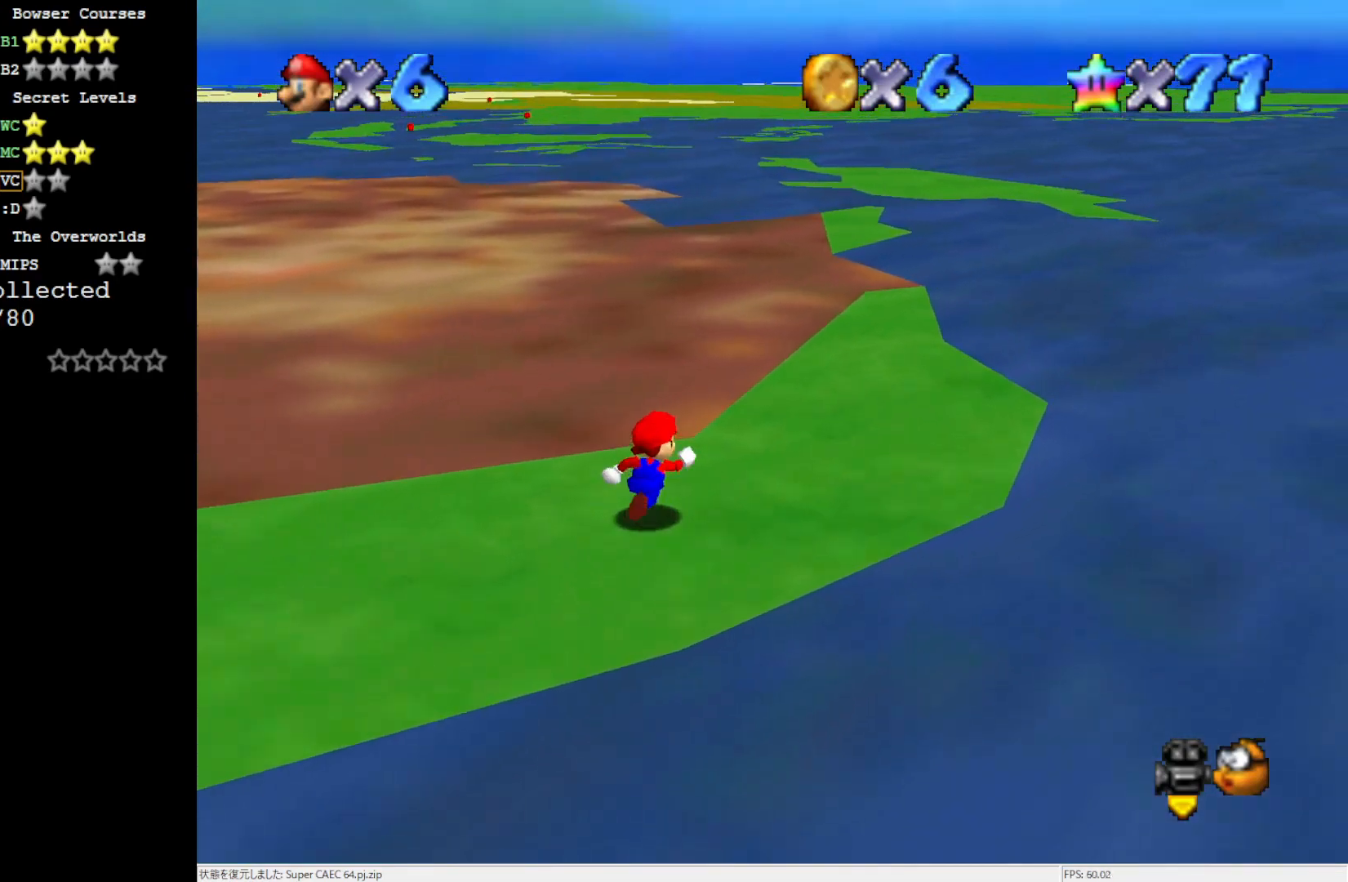
{"buttons": ["C_LEFT"], "left_stick": "up-right", "events": [[483, "C_LEFT", "down"]]}
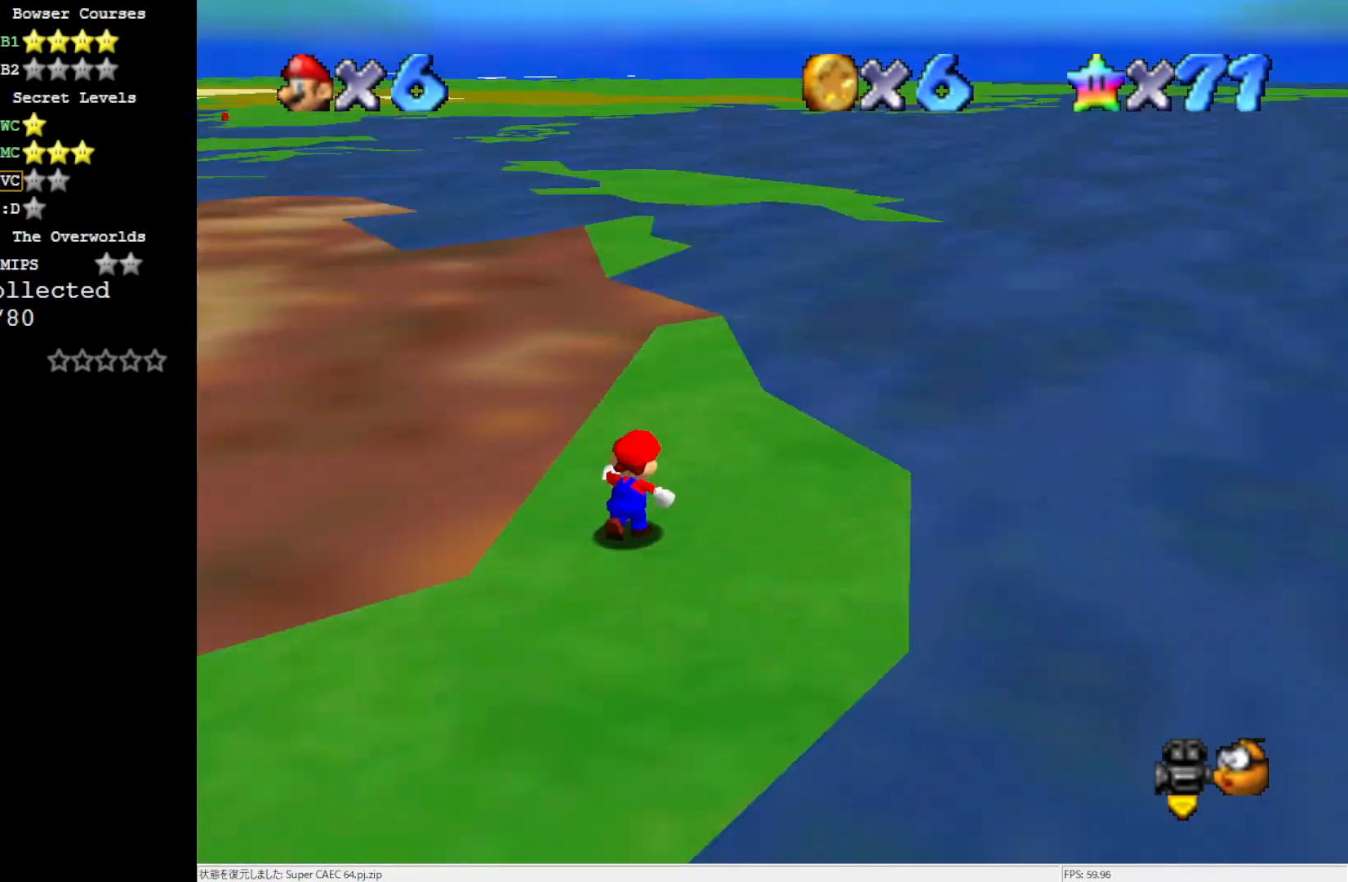
{"buttons": [], "left_stick": "up-left", "events": [[67, "left_stick", "up"], [117, "C_LEFT", "up"], [217, "left_stick", "up-left"]]}
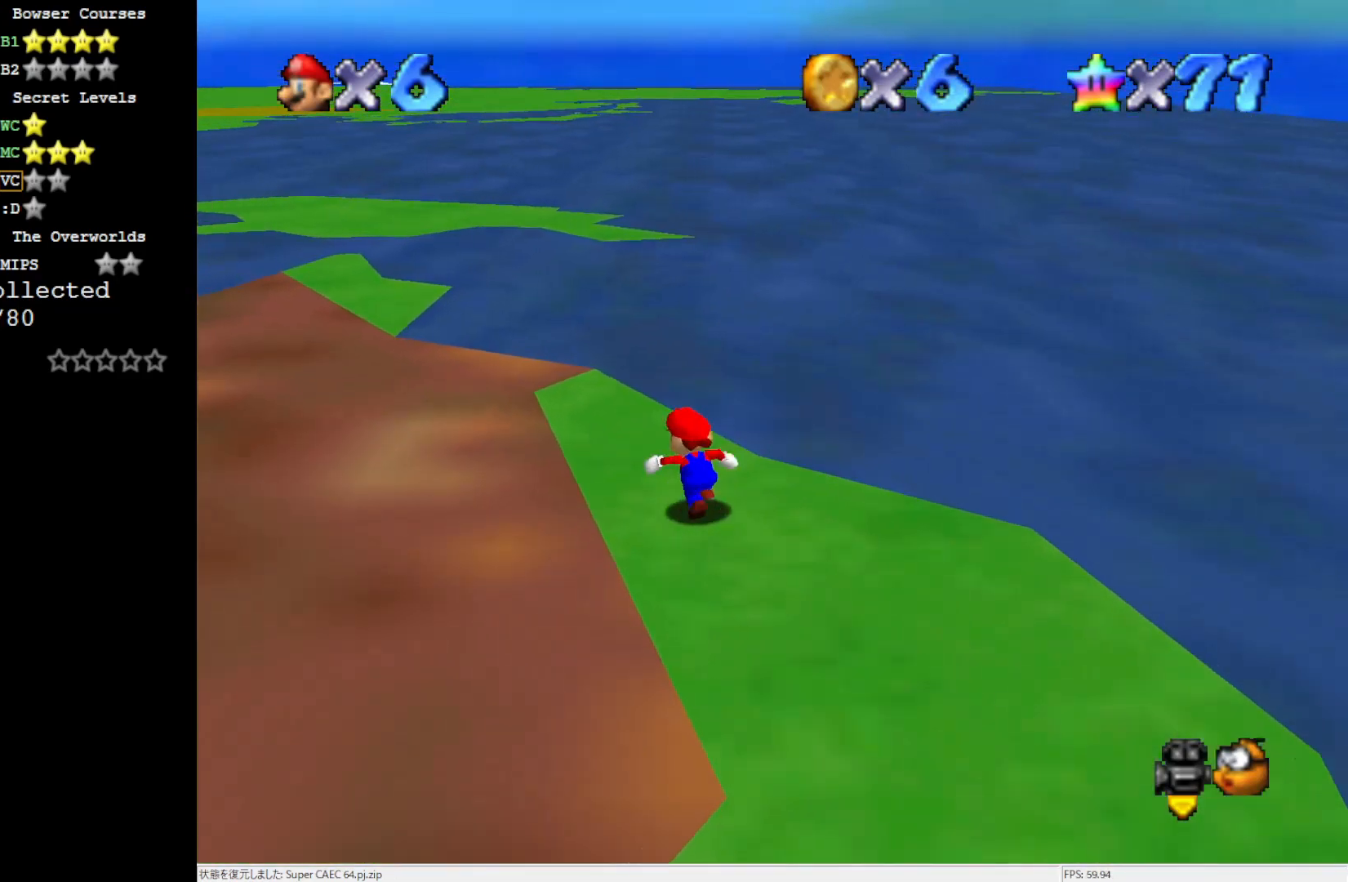
{"buttons": ["Z"], "left_stick": "up-left", "events": [[250, "Z", "down"], [283, "A", "down"], [367, "A", "up"]]}
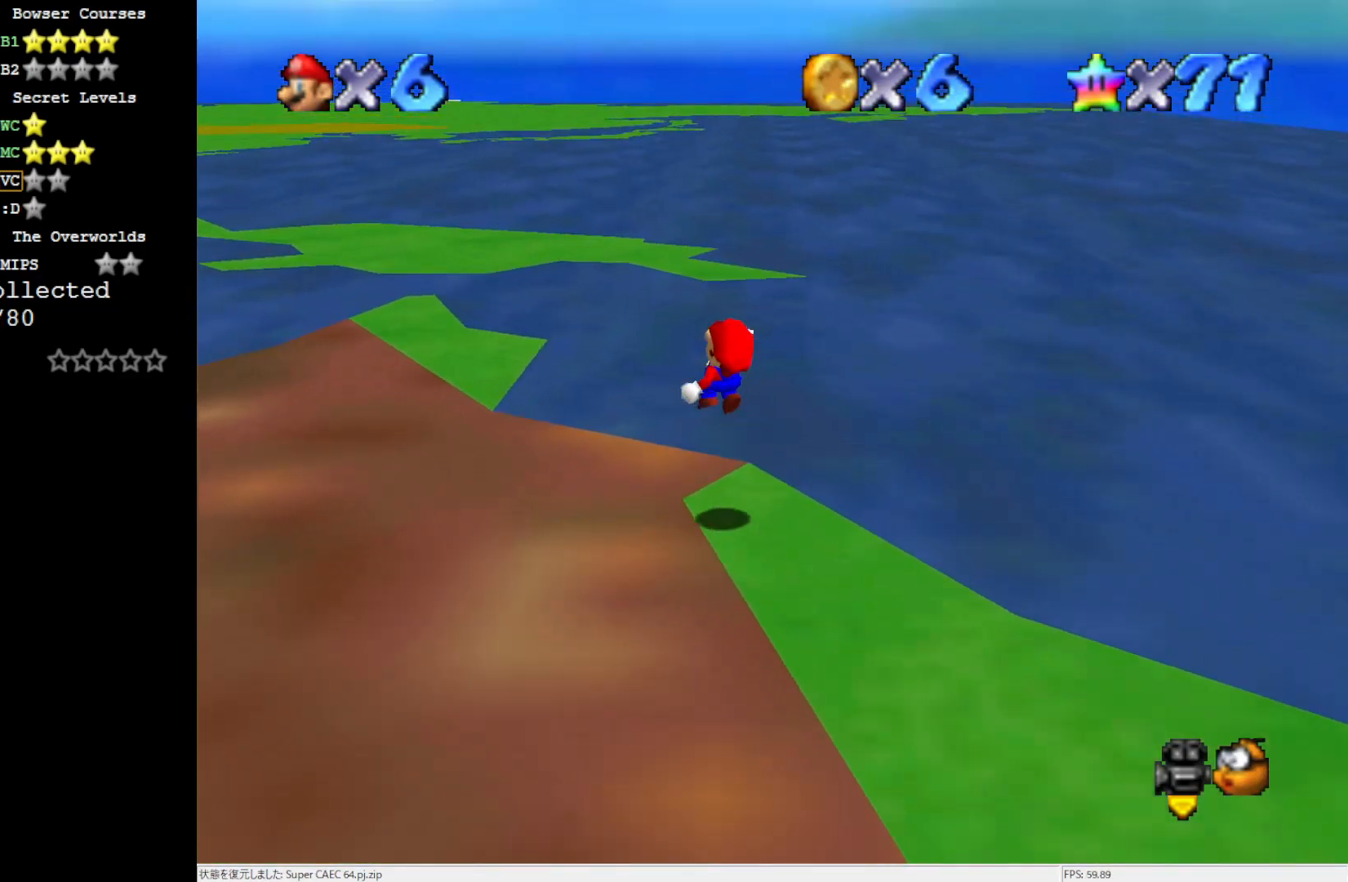
{"buttons": ["Z"], "left_stick": "up-left", "events": [[217, "C_RIGHT", "down"], [333, "C_RIGHT", "up"]]}
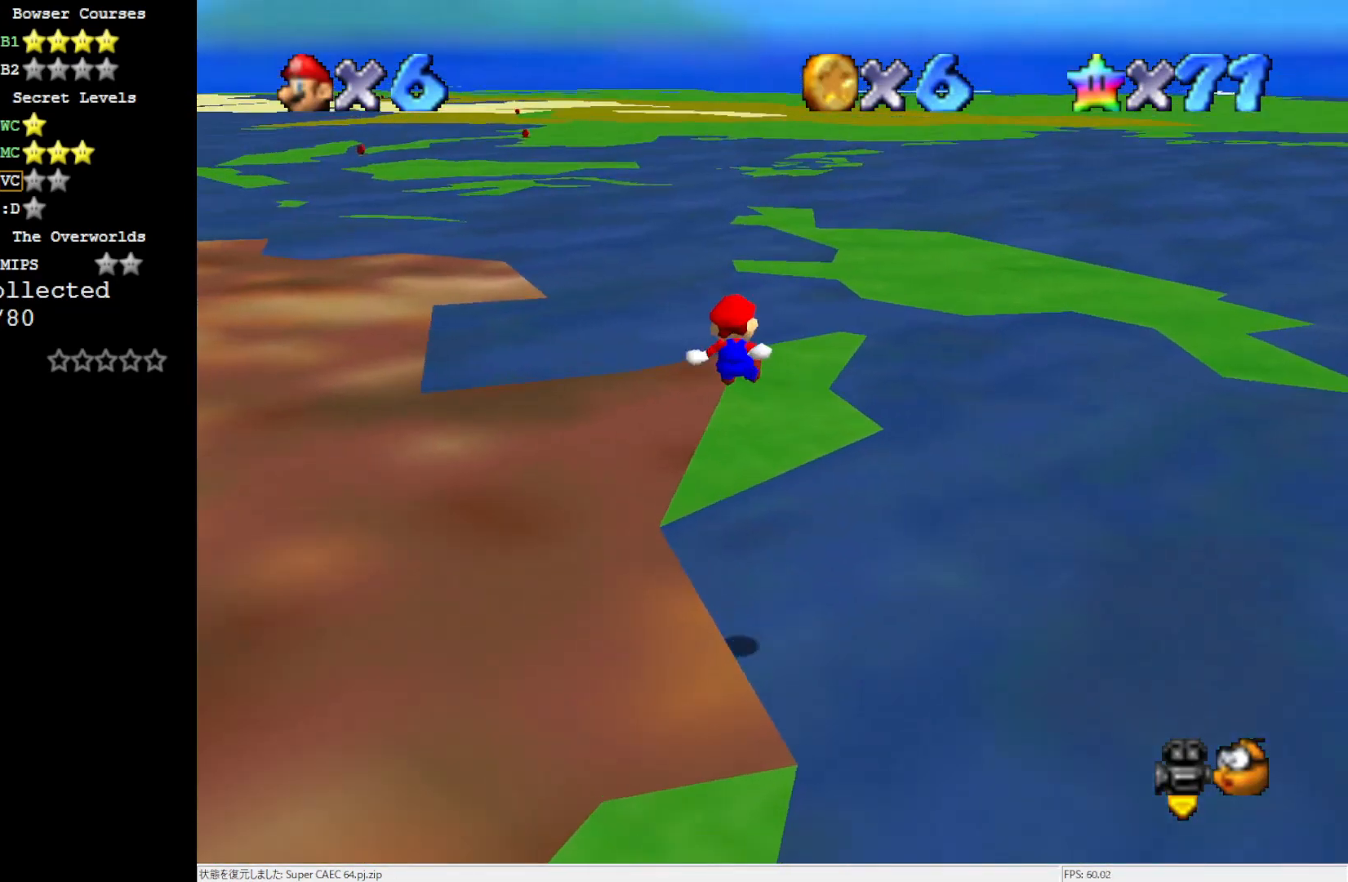
{"buttons": ["A", "Z"], "left_stick": "up-right", "events": [[83, "left_stick", "up"], [350, "A", "down"], [350, "left_stick", "up-right"], [417, "A", "up"], [500, "A", "down"]]}